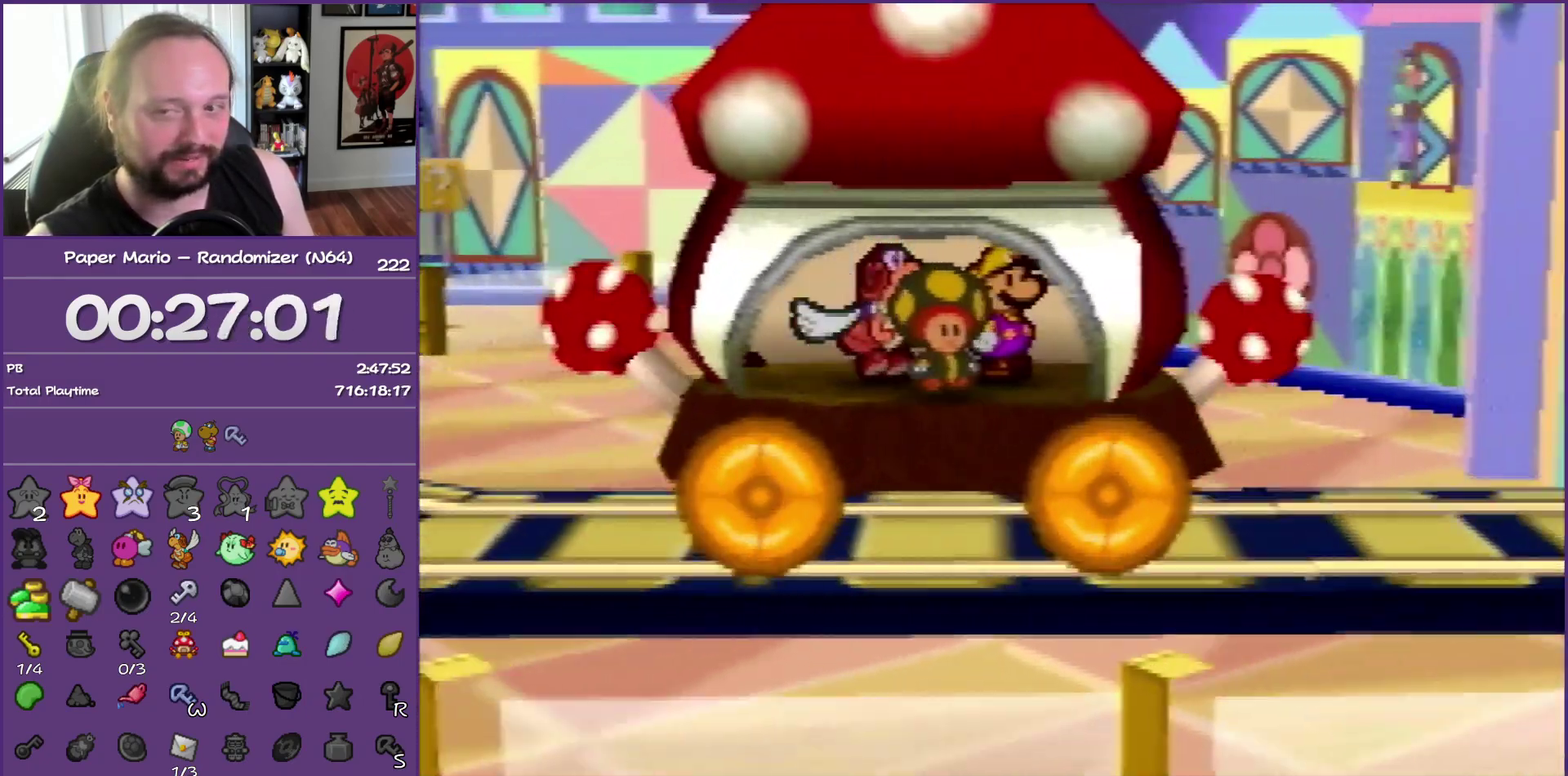
Gameplay with a controller (Nintendo layout); each line is a JSON object with the inputs held at the frame after it. "events" lists button and stick changes between this image and that frame as [ms after this image, input, new state], when the widget could be followed in between. This overlay highlights the sticks when they move; stick clicks (L3) are not distinguishable. Not read: L3 R3.
{"buttons": ["A", "B"], "left_stick": "center", "events": [[83, "B", "up"], [117, "A", "up"], [167, "B", "down"], [183, "A", "down"], [267, "B", "up"], [283, "A", "up"], [350, "A", "down"], [350, "B", "down"], [433, "B", "up"], [450, "A", "up"], [500, "A", "down"], [500, "B", "down"]]}
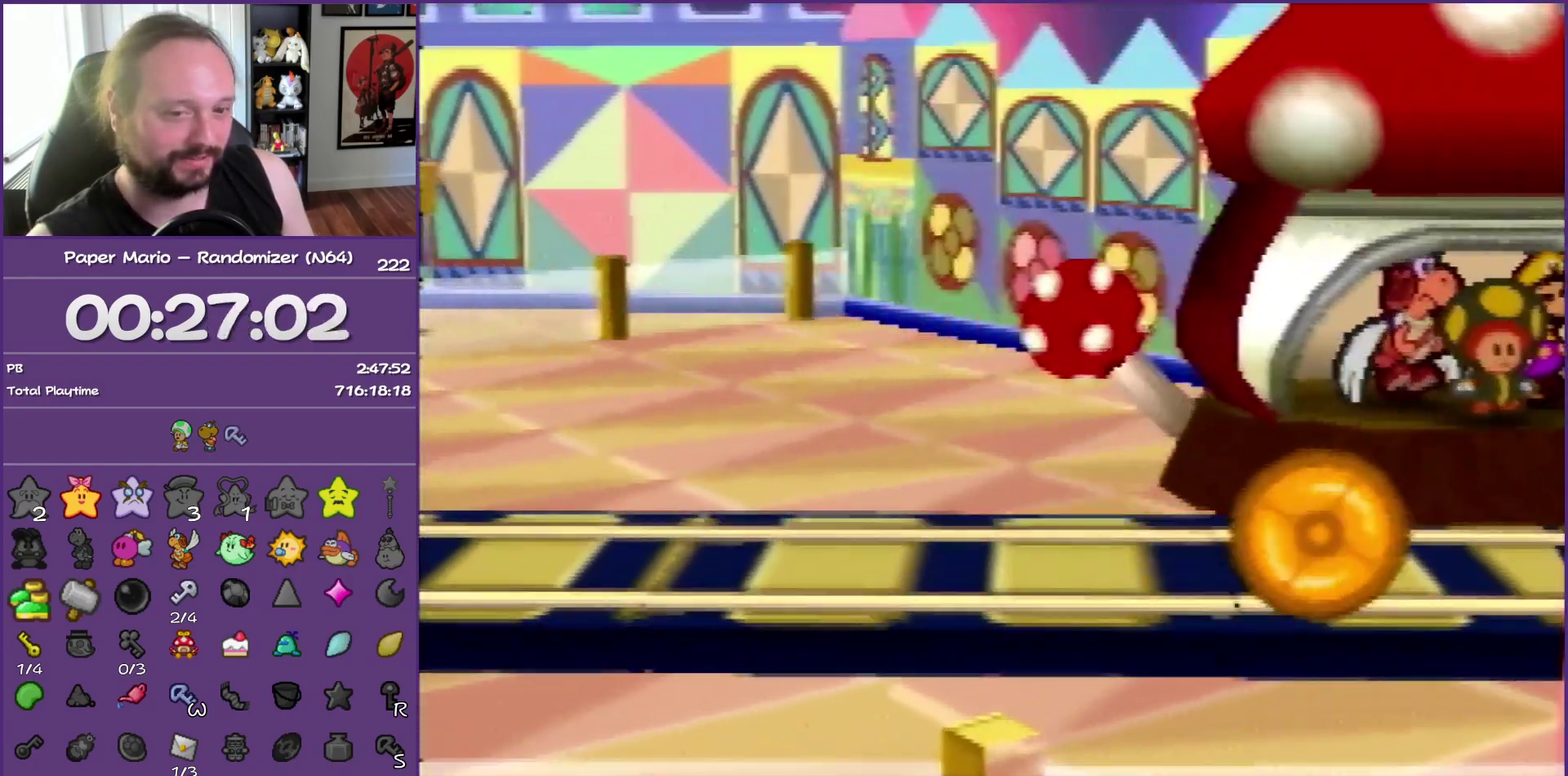
{"buttons": [], "left_stick": "center", "events": [[83, "B", "up"], [100, "A", "up"], [167, "A", "down"], [167, "B", "down"], [250, "B", "up"], [267, "A", "up"], [333, "A", "down"], [333, "B", "down"], [417, "B", "up"], [450, "A", "up"]]}
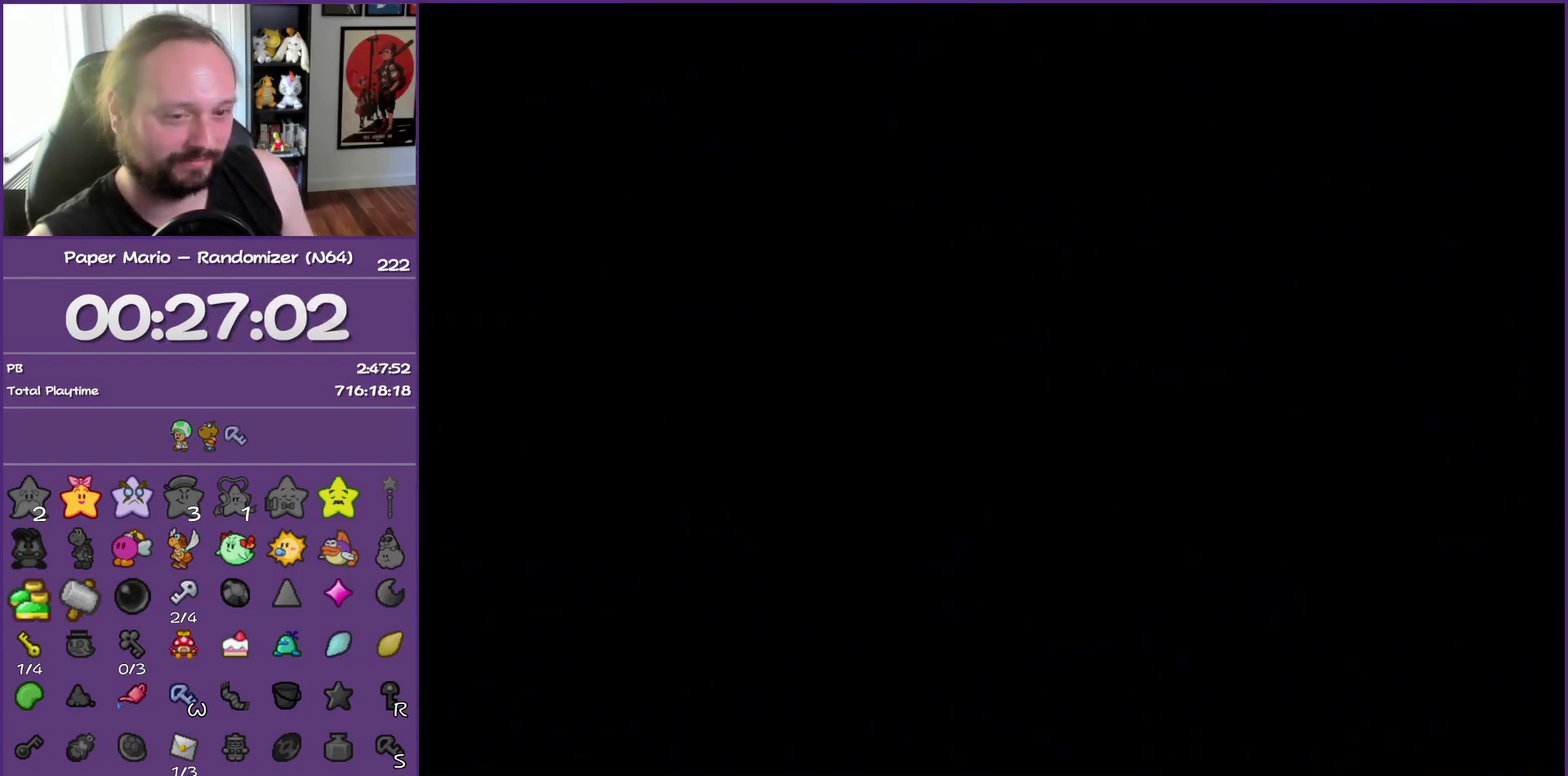
{"buttons": ["A"], "left_stick": "center", "events": [[17, "A", "down"], [17, "B", "down"], [83, "B", "up"], [117, "A", "up"], [183, "A", "down"], [183, "B", "down"], [250, "B", "up"], [283, "A", "up"], [350, "A", "down"], [350, "B", "down"], [417, "B", "up"], [433, "A", "up"], [500, "A", "down"]]}
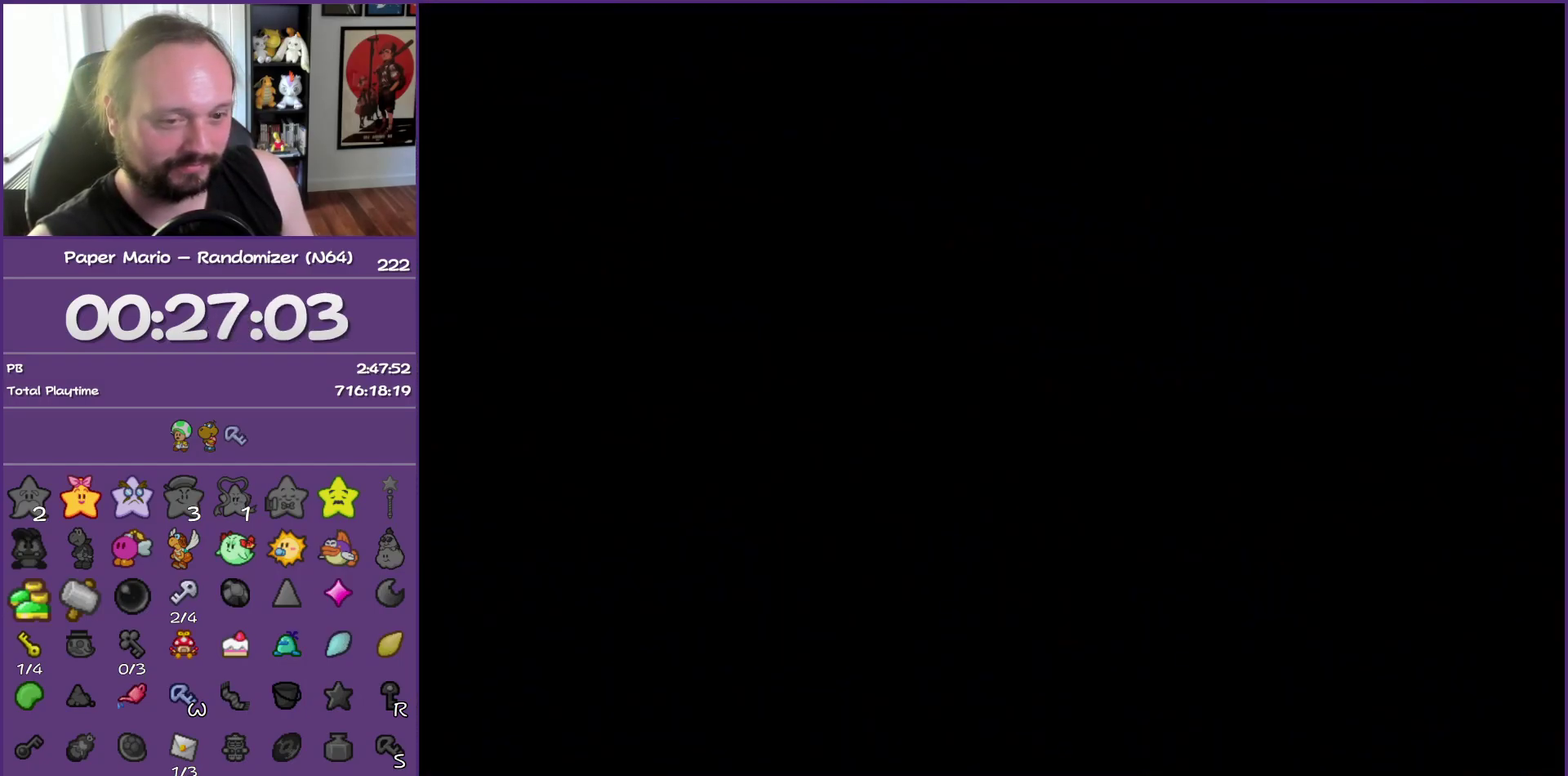
{"buttons": [], "left_stick": "center", "events": [[17, "B", "down"], [83, "B", "up"], [100, "A", "up"], [167, "A", "down"], [167, "B", "down"], [250, "B", "up"], [267, "A", "up"], [350, "A", "down"], [350, "B", "down"], [417, "B", "up"], [450, "A", "up"]]}
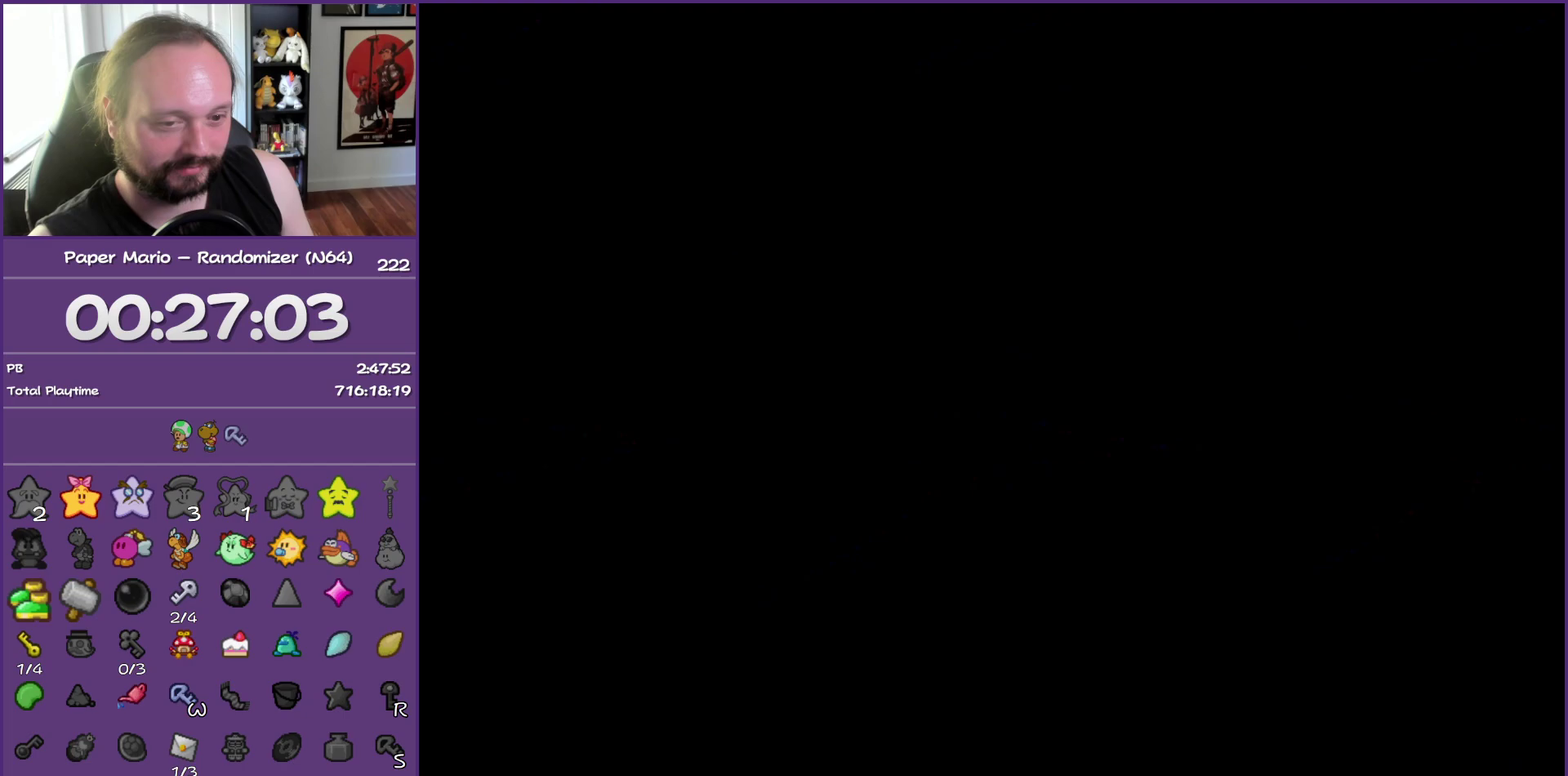
{"buttons": [], "left_stick": "center", "events": [[17, "A", "down"], [17, "B", "down"], [83, "B", "up"], [117, "A", "up"], [183, "A", "down"], [183, "B", "down"], [283, "B", "up"], [300, "A", "up"], [350, "A", "down"], [350, "B", "down"], [417, "B", "up"], [450, "A", "up"]]}
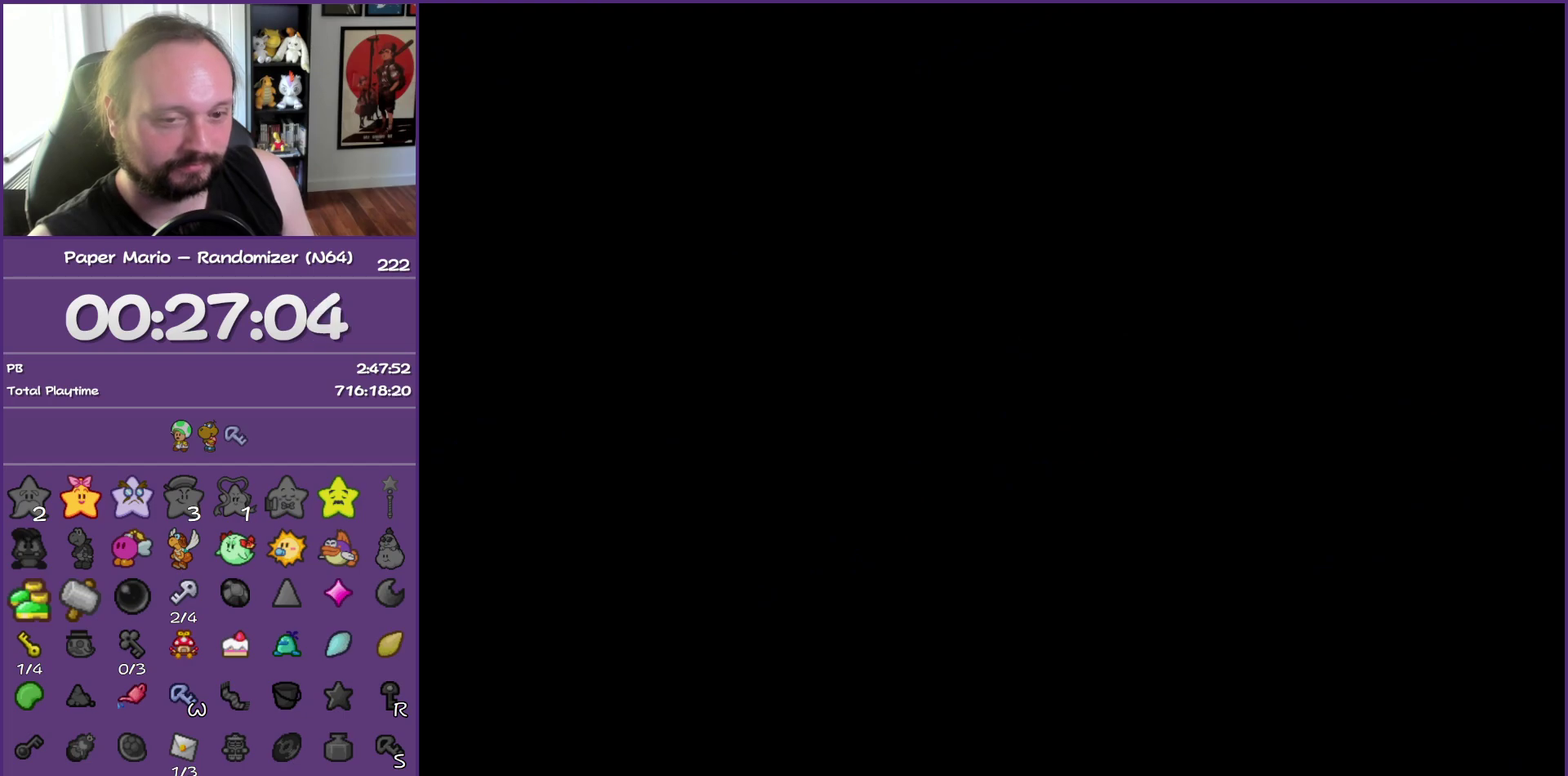
{"buttons": ["A"], "left_stick": "center", "events": [[50, "A", "down"], [50, "B", "down"], [100, "B", "up"], [133, "A", "up"], [200, "A", "down"], [200, "B", "down"], [300, "B", "up"], [317, "A", "up"], [383, "A", "down"], [383, "B", "down"], [467, "B", "up"]]}
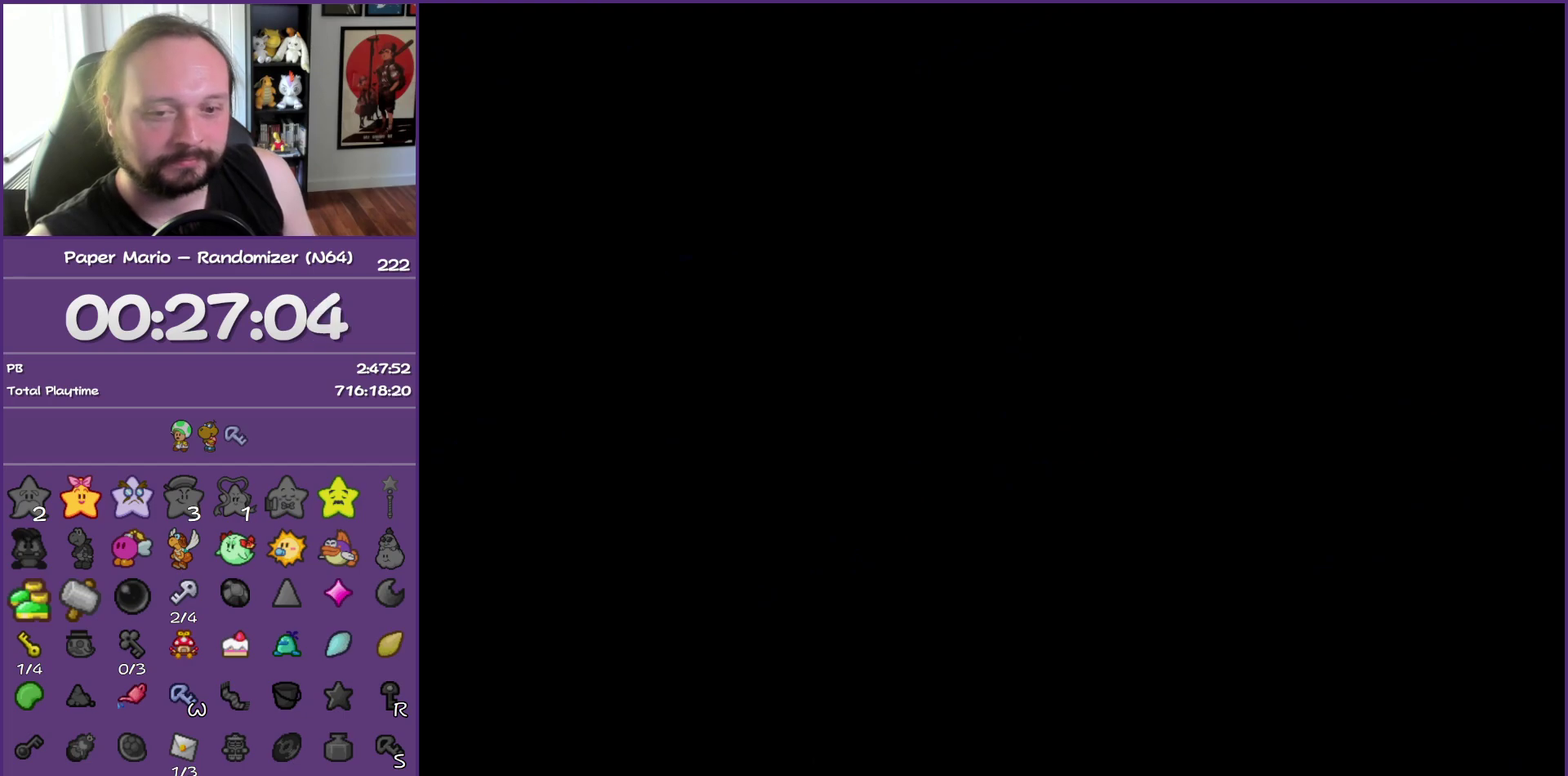
{"buttons": ["A", "B"], "left_stick": "center", "events": [[17, "A", "up"], [83, "A", "down"], [83, "B", "down"], [150, "B", "up"], [167, "A", "up"], [250, "A", "down"], [267, "B", "down"], [317, "B", "up"], [350, "A", "up"], [417, "A", "down"], [417, "B", "down"]]}
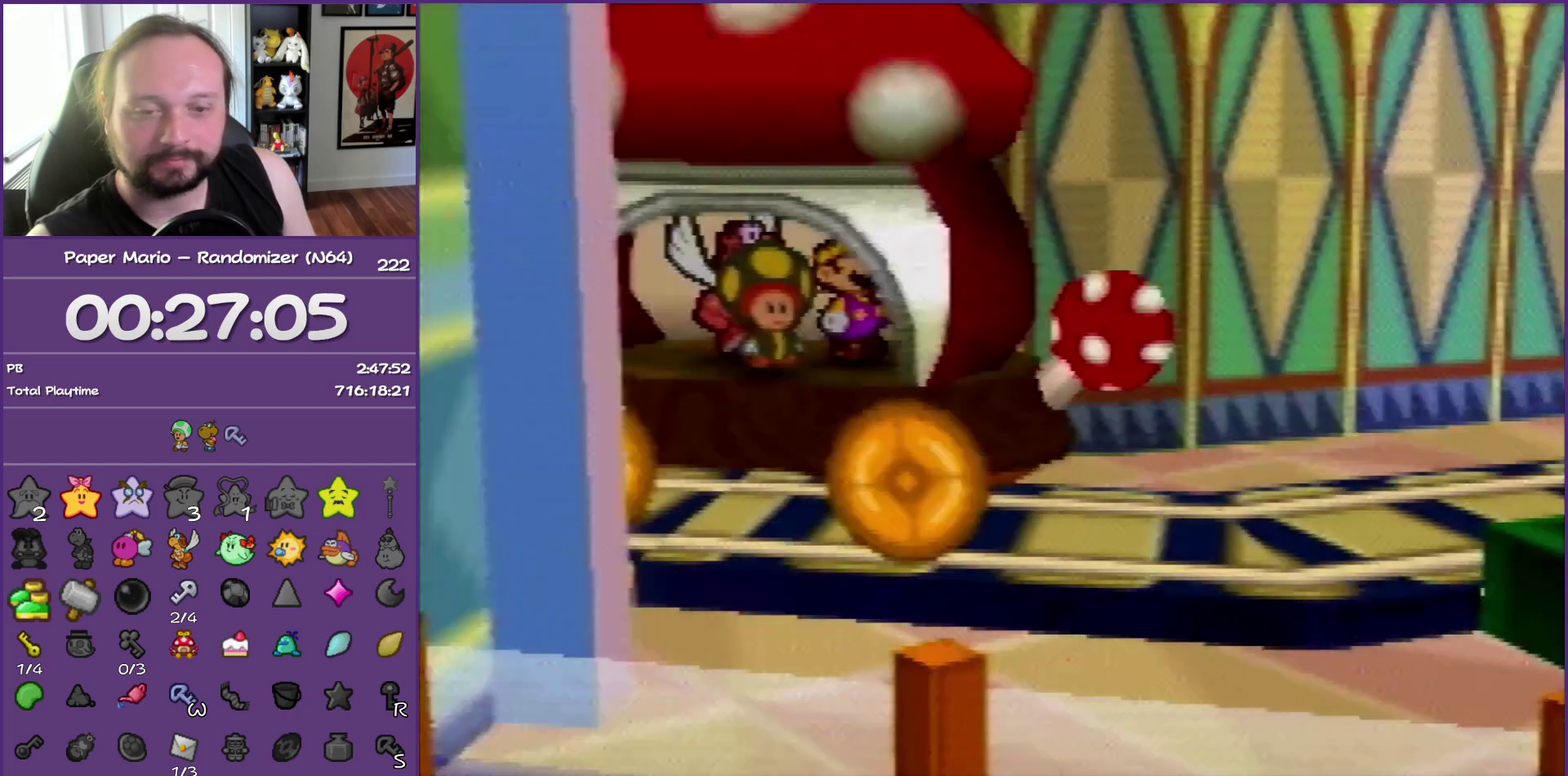
{"buttons": ["A"], "left_stick": "center", "events": [[33, "B", "up"], [50, "A", "up"], [117, "A", "down"], [117, "B", "down"], [200, "B", "up"], [250, "A", "up"], [317, "A", "down"], [317, "B", "down"], [400, "B", "up"], [417, "A", "up"], [500, "A", "down"]]}
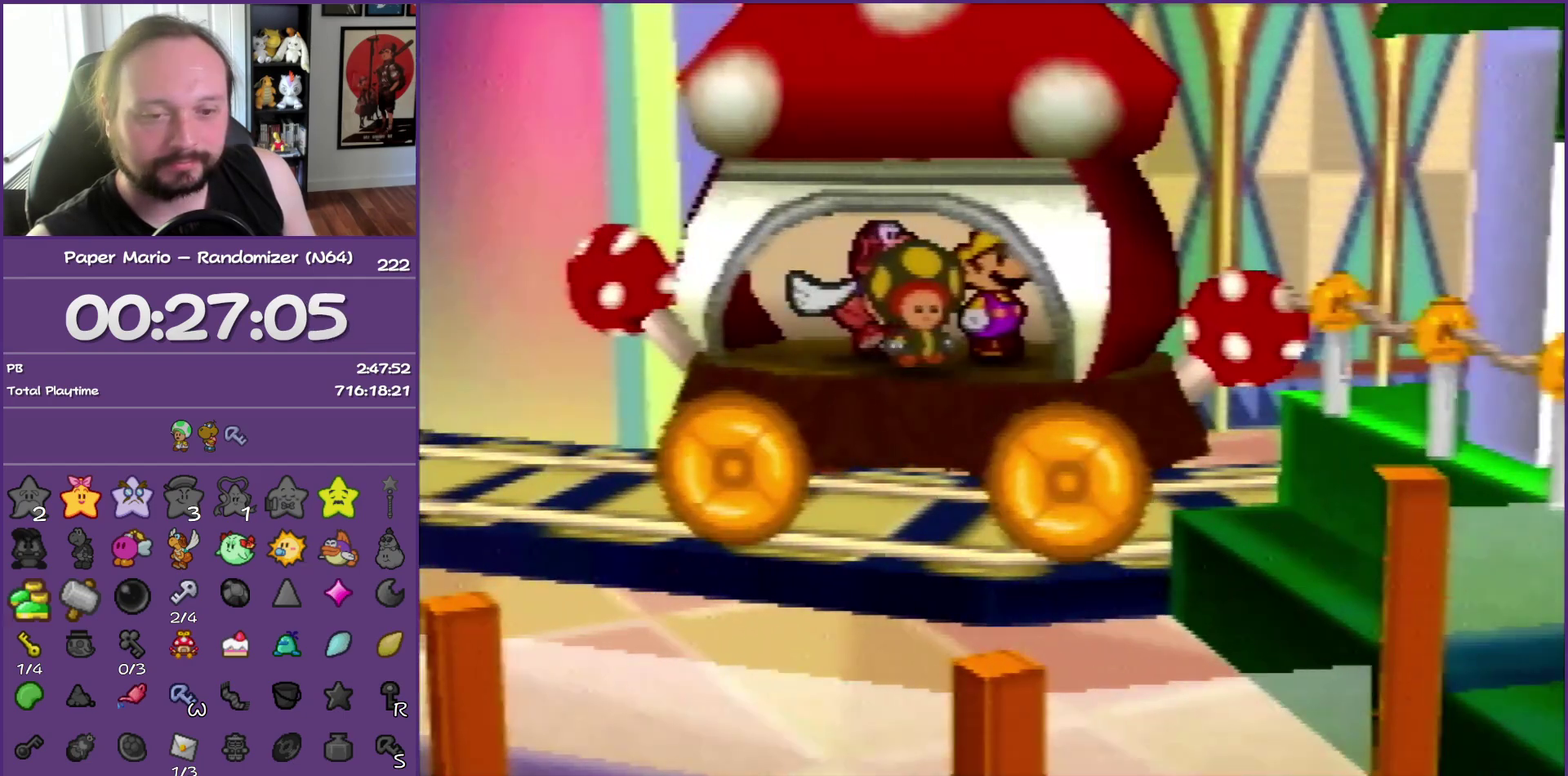
{"buttons": [], "left_stick": "center", "events": [[17, "B", "down"], [83, "B", "up"], [100, "A", "up"], [200, "A", "down"], [217, "B", "down"], [300, "A", "up"], [300, "B", "up"], [367, "A", "down"], [383, "B", "down"], [483, "B", "up"], [500, "A", "up"]]}
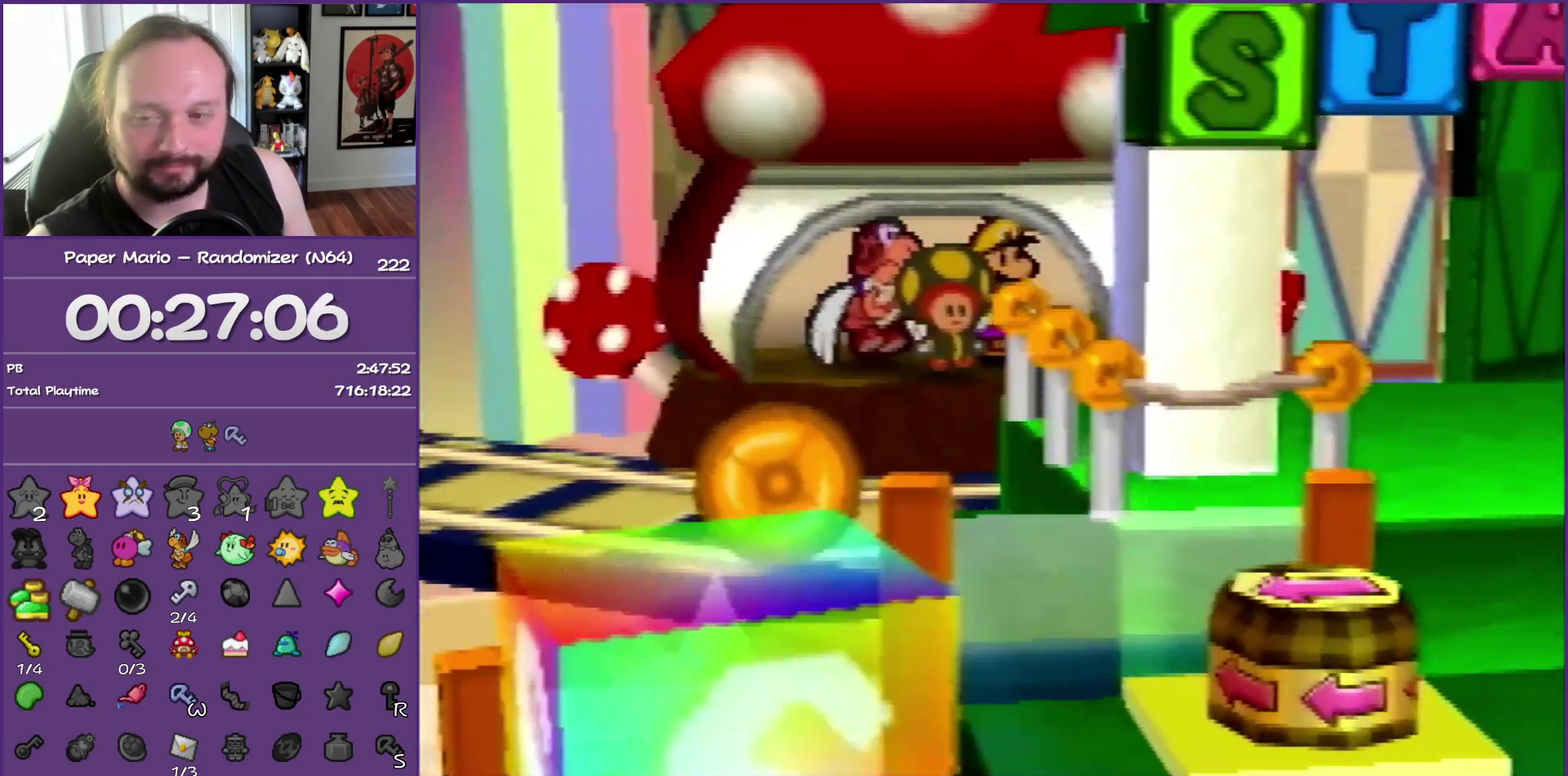
{"buttons": ["B"], "left_stick": "center", "events": [[67, "A", "down"], [67, "B", "down"], [267, "A", "up"]]}
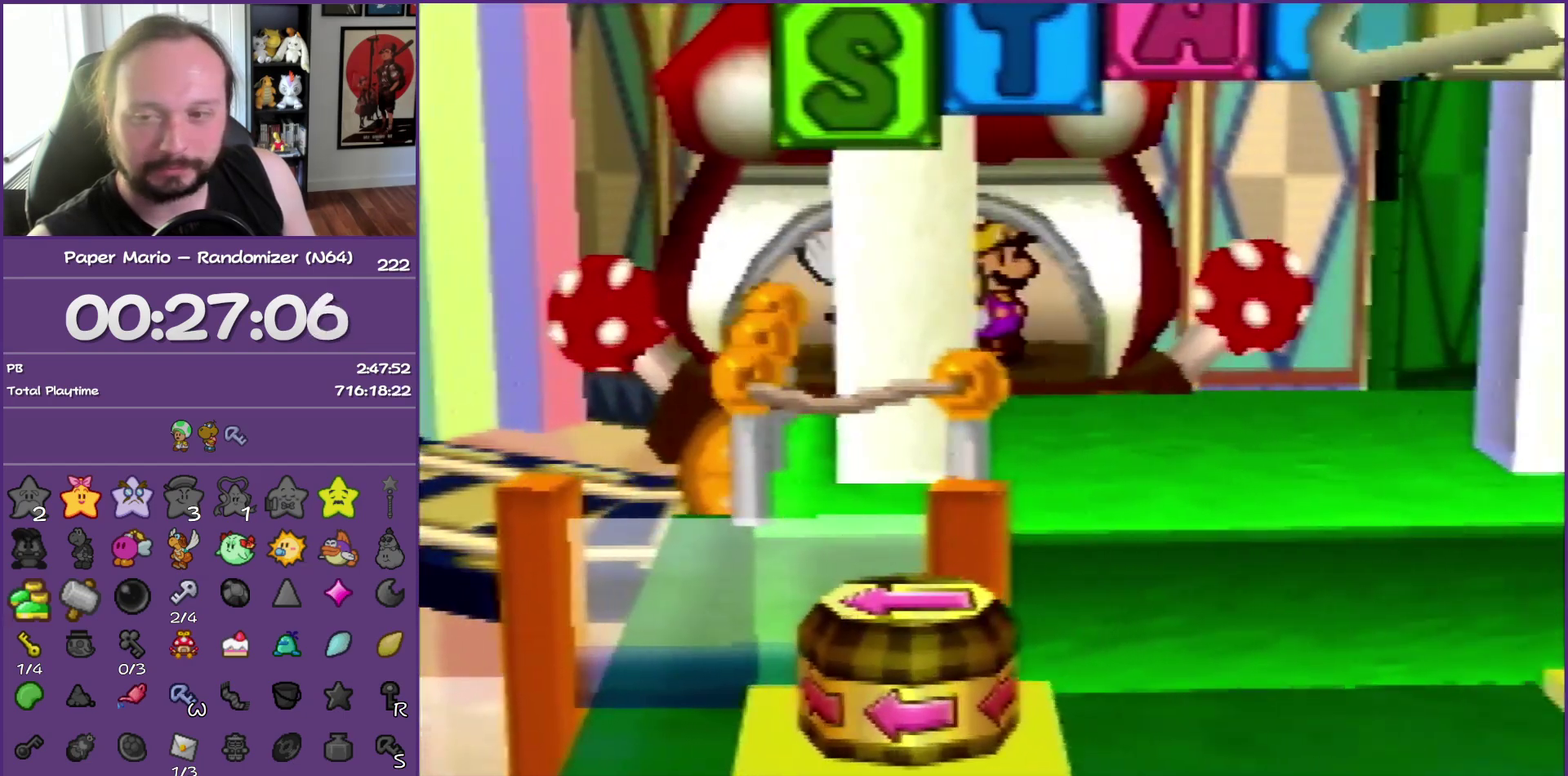
{"buttons": ["B"], "left_stick": "center", "events": []}
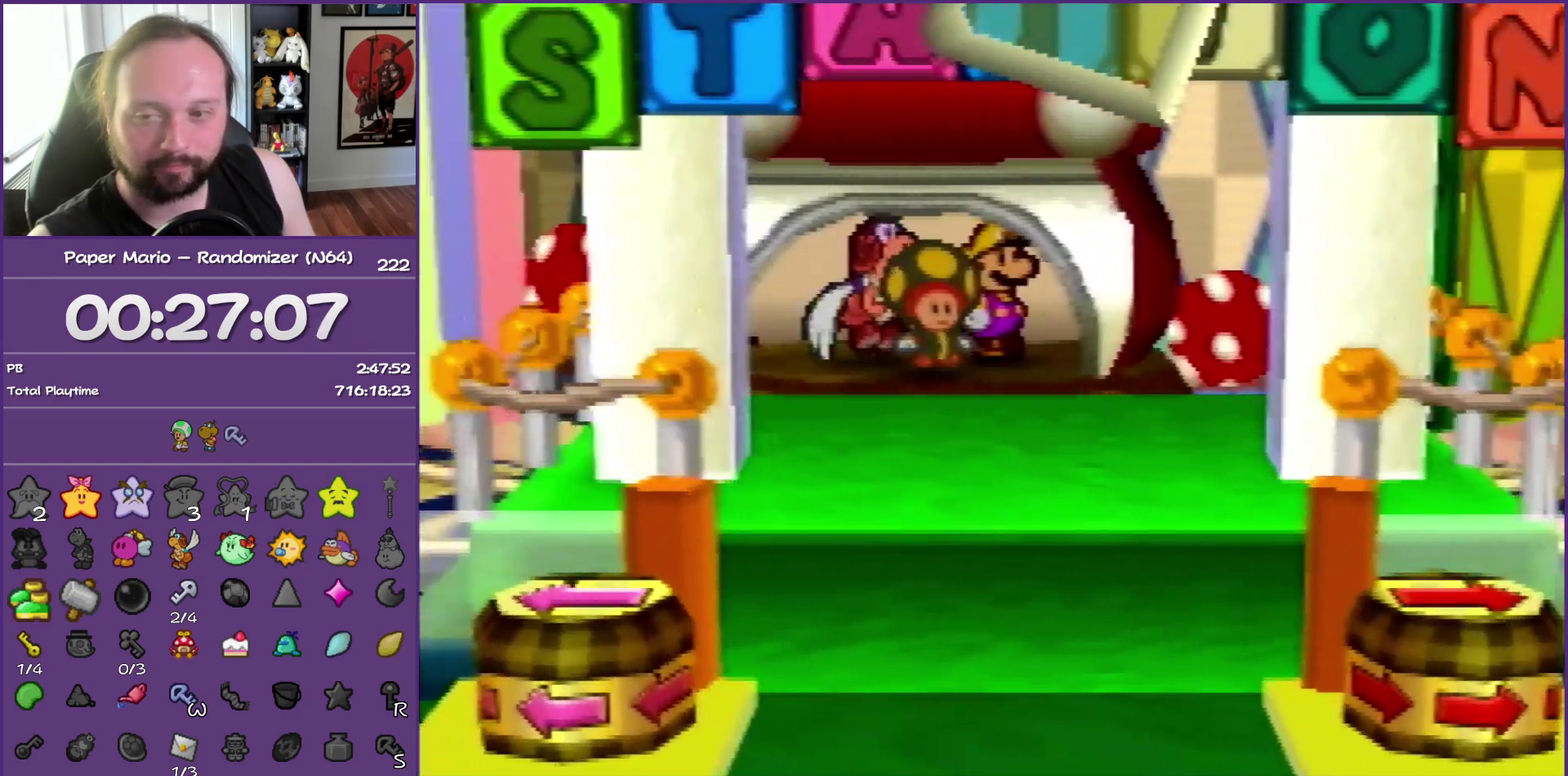
{"buttons": ["B"], "left_stick": "center", "events": []}
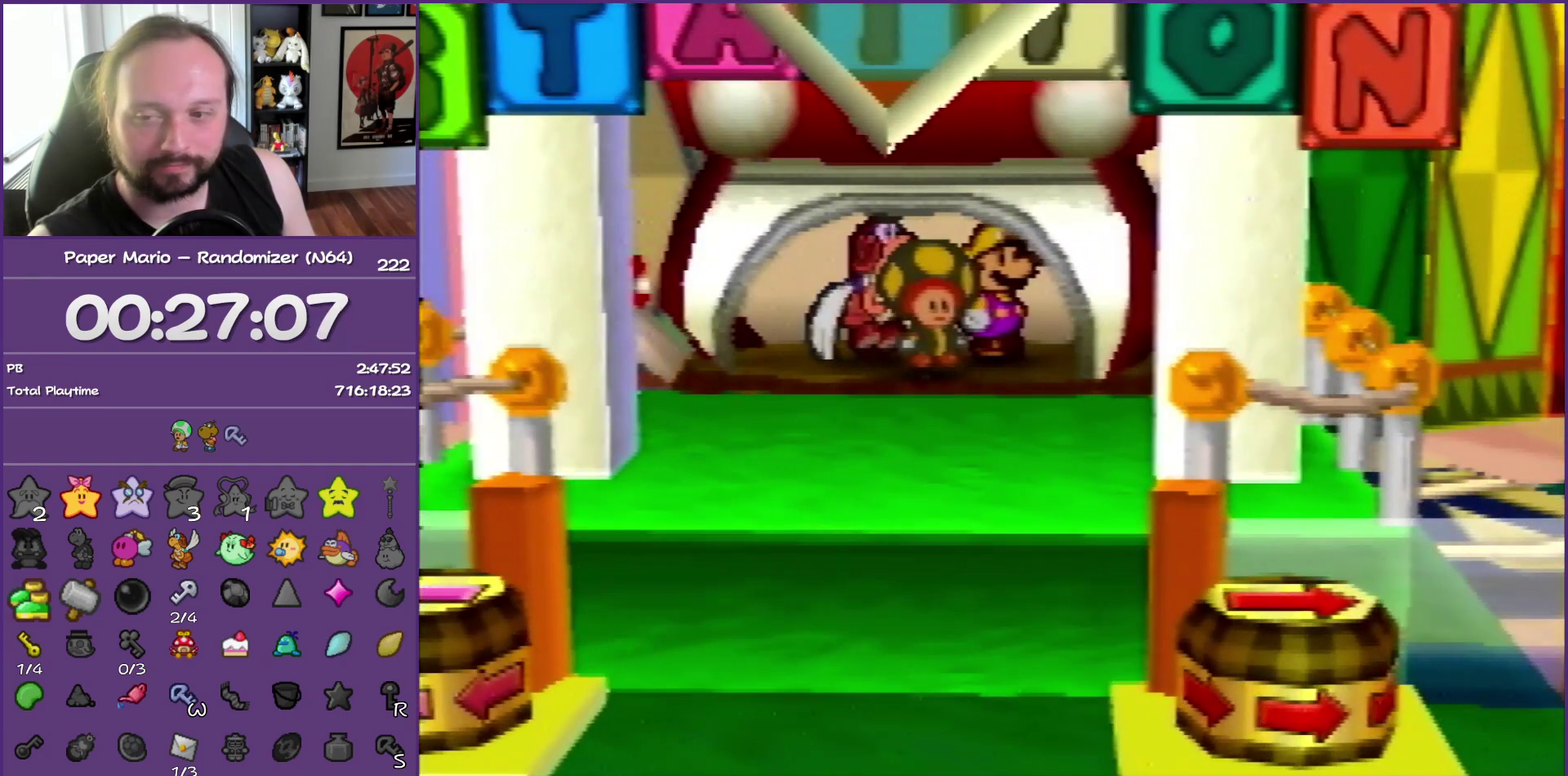
{"buttons": ["B"], "left_stick": "down", "events": [[183, "left_stick", "down"]]}
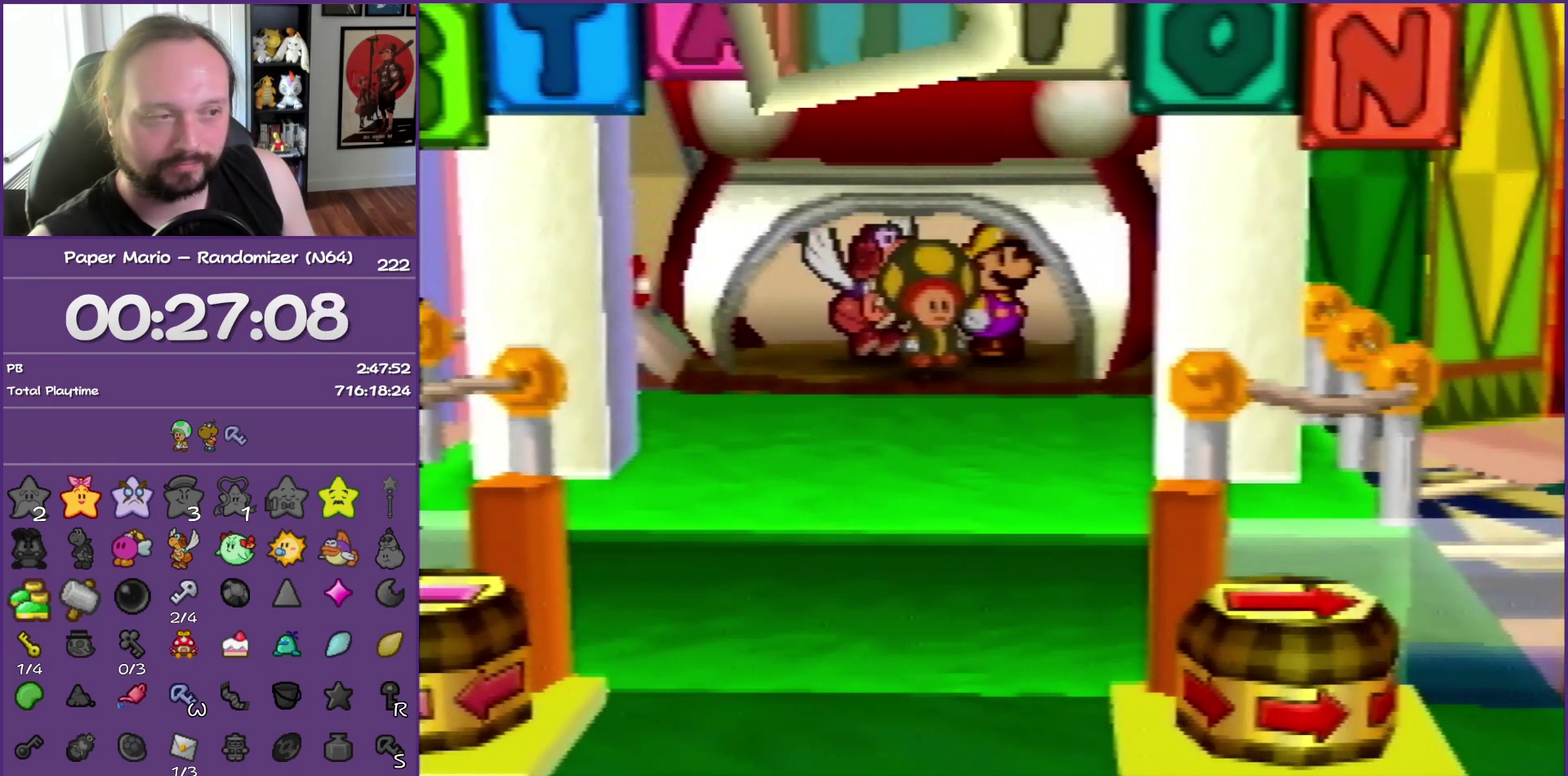
{"buttons": ["B"], "left_stick": "down", "events": []}
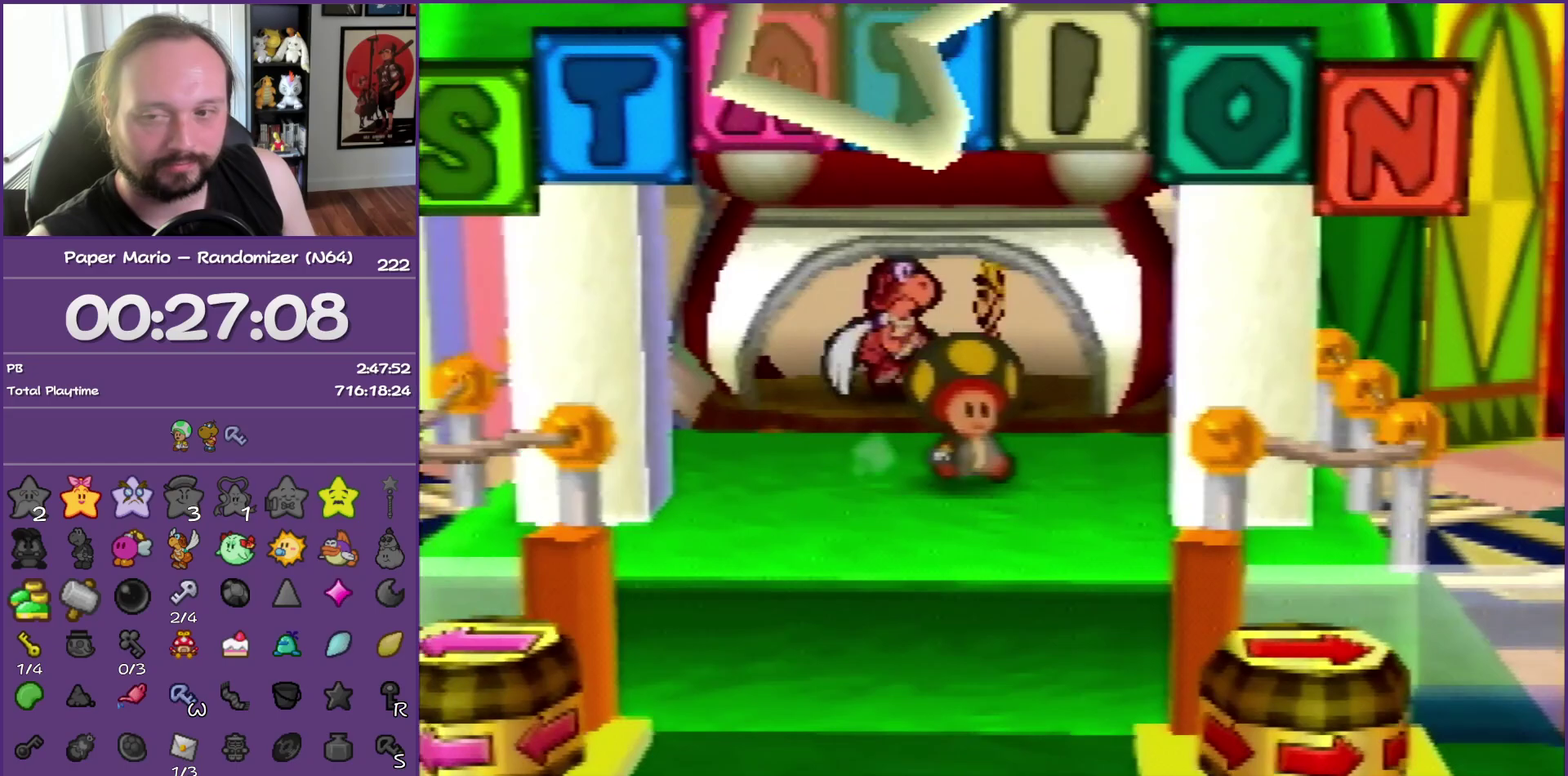
{"buttons": ["B"], "left_stick": "down", "events": [[133, "Z", "down"], [283, "Z", "up"], [350, "Z", "down"], [467, "Z", "up"]]}
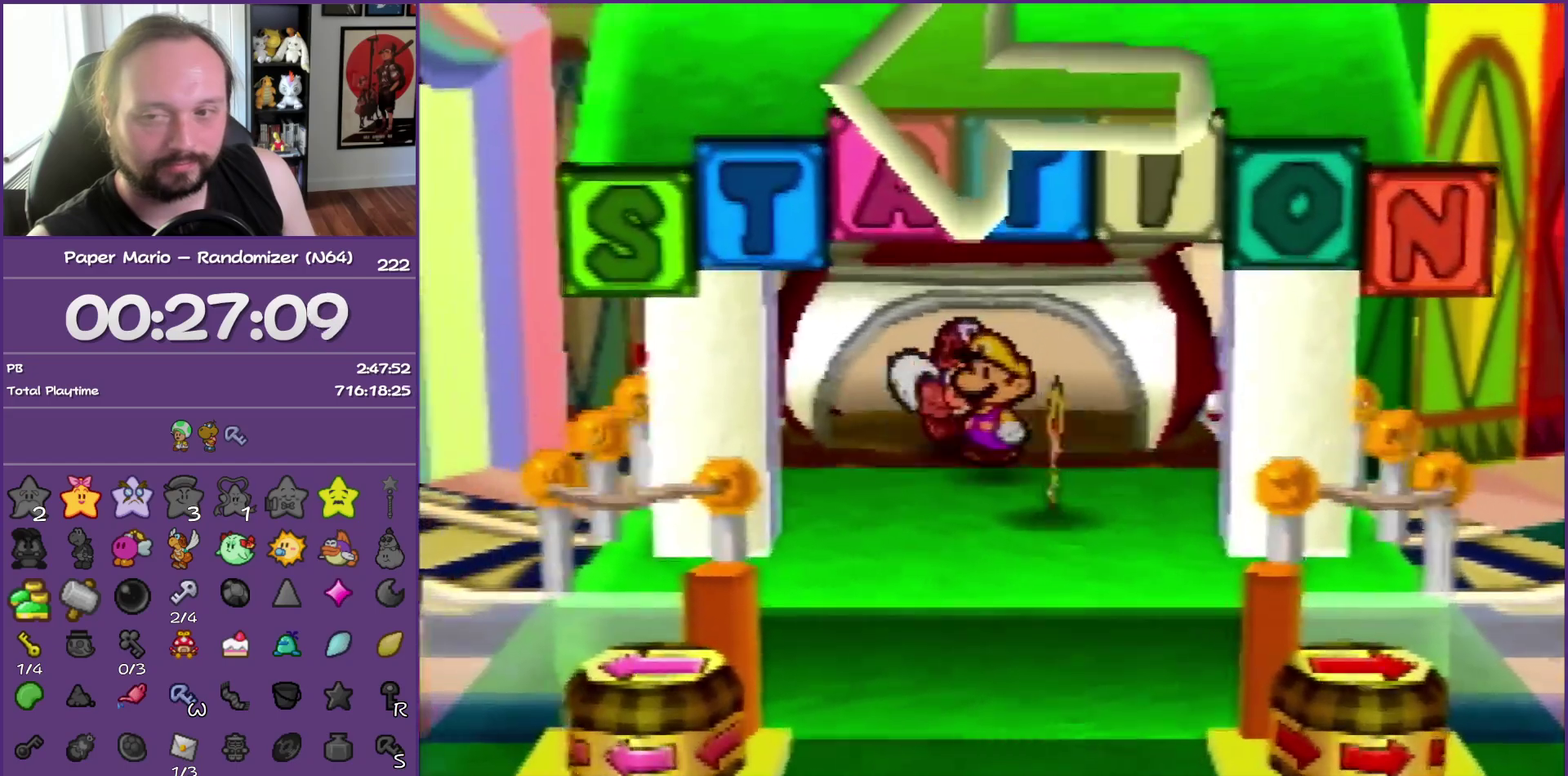
{"buttons": ["B"], "left_stick": "down", "events": [[67, "Z", "down"], [167, "Z", "up"]]}
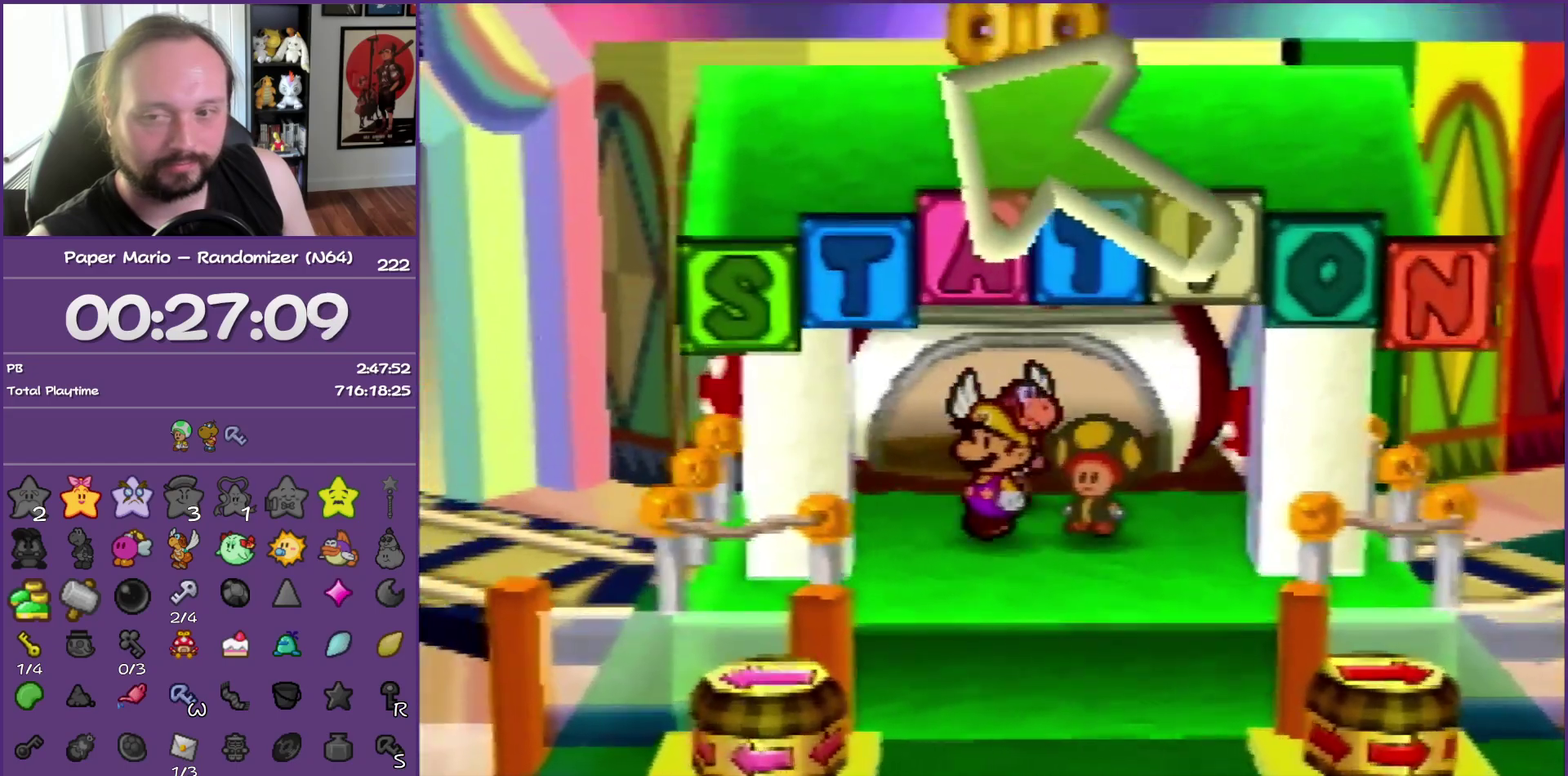
{"buttons": ["B"], "left_stick": "down", "events": []}
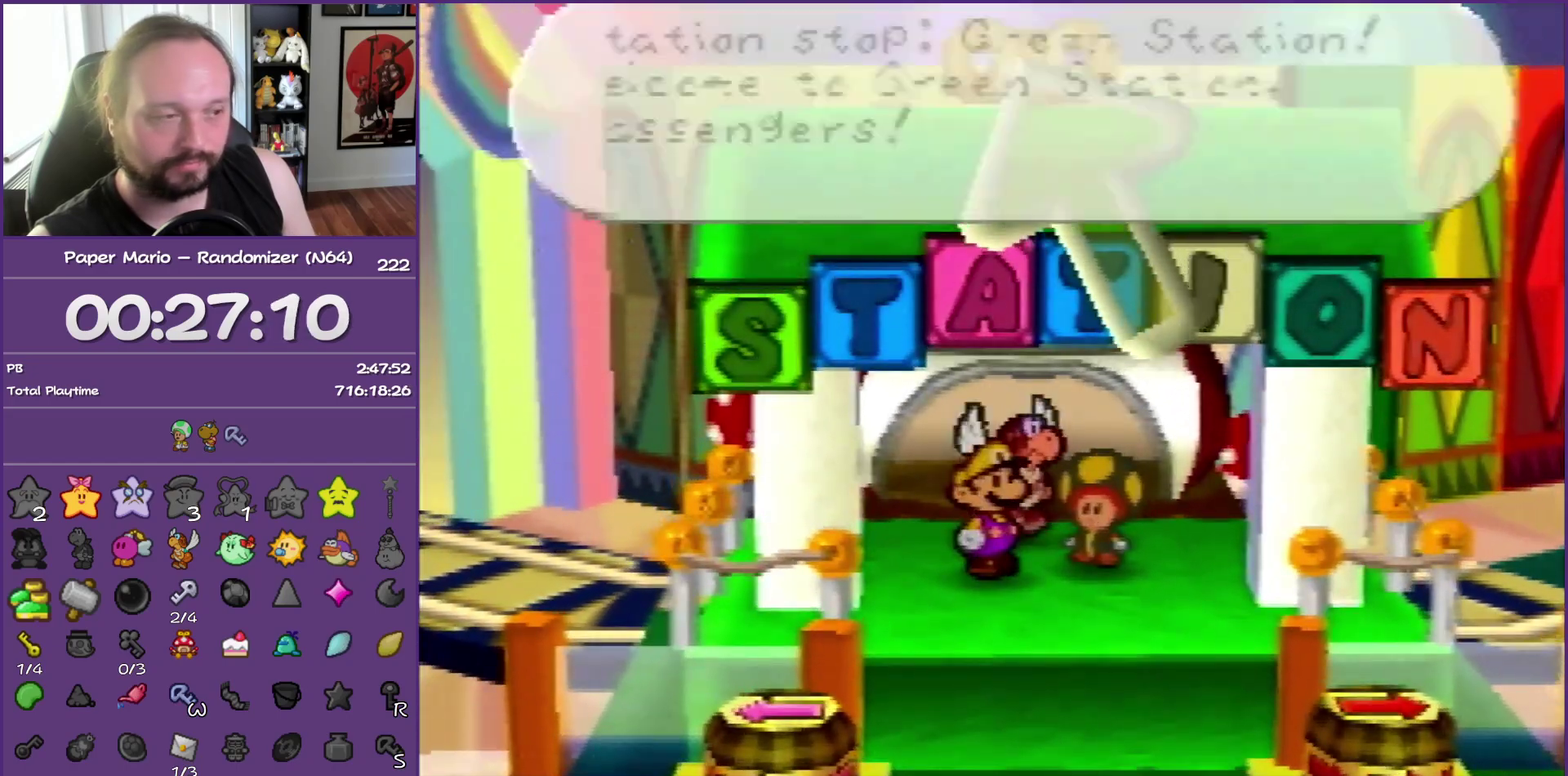
{"buttons": ["B"], "left_stick": "down-right", "events": [[150, "Z", "down"], [267, "Z", "up"], [333, "Z", "down"], [400, "left_stick", "down-right"], [483, "Z", "up"]]}
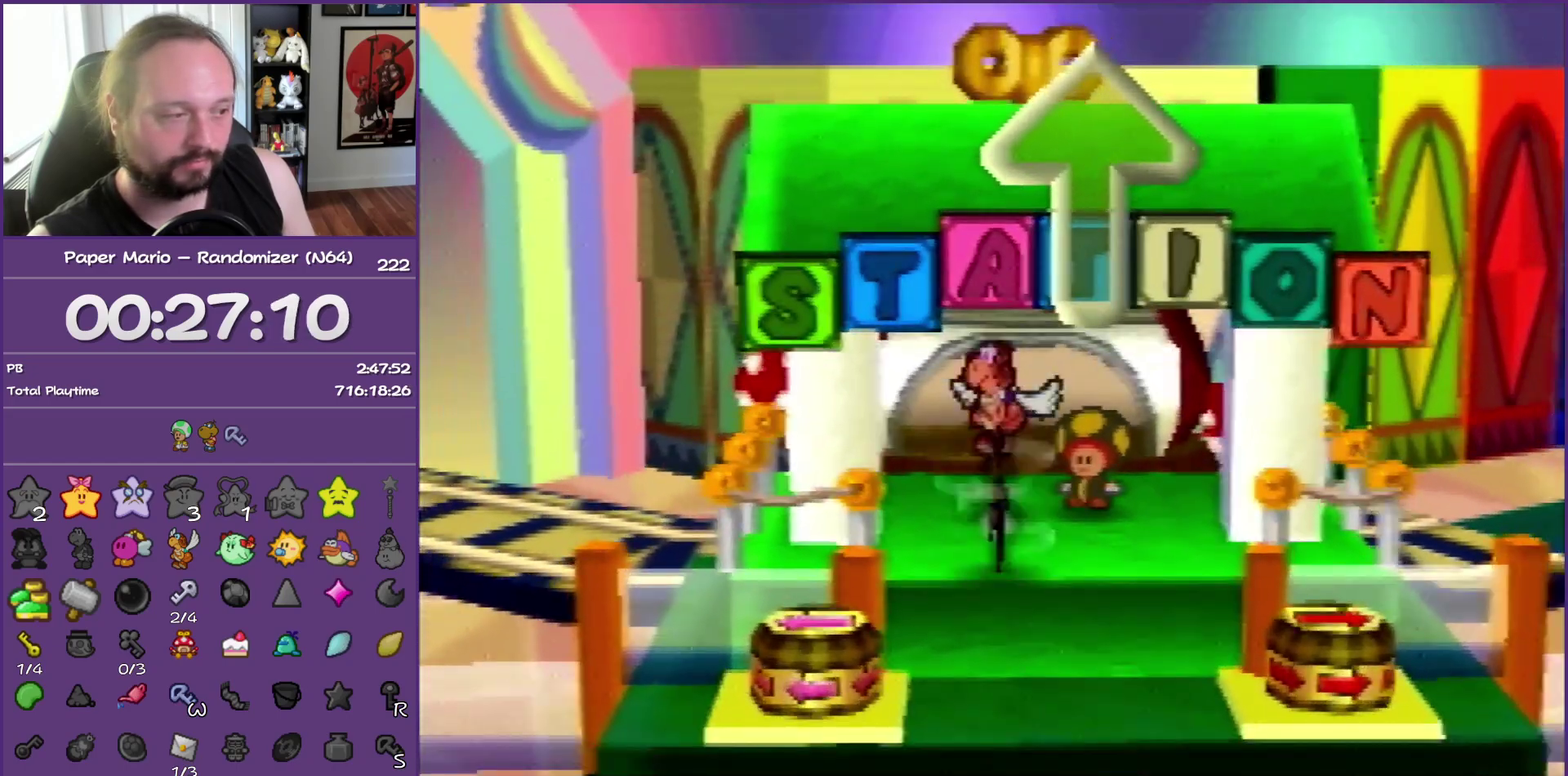
{"buttons": [], "left_stick": "down-right", "events": [[33, "B", "up"], [150, "Z", "down"], [267, "Z", "up"], [367, "Z", "down"], [483, "Z", "up"]]}
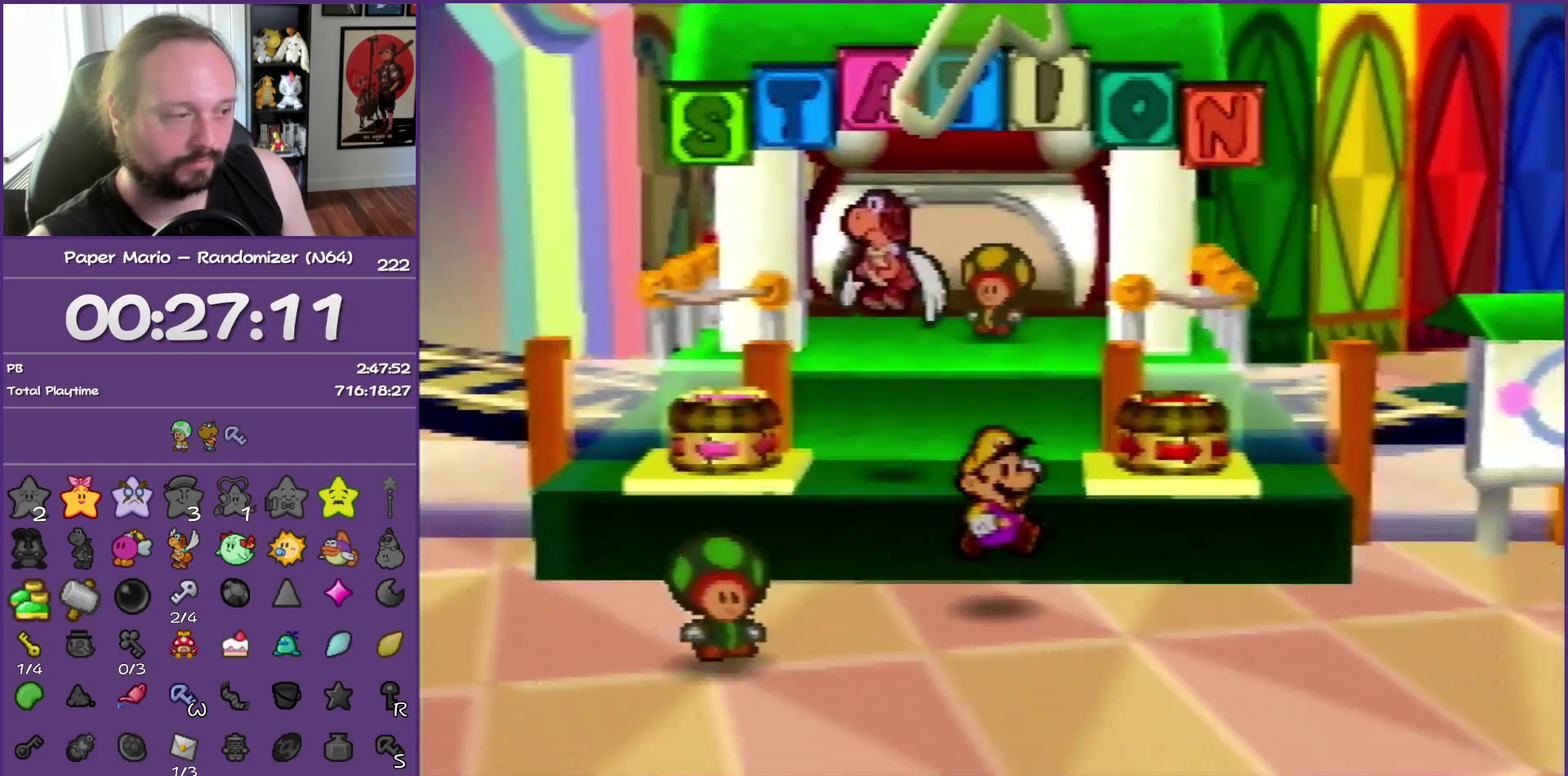
{"buttons": ["Z"], "left_stick": "down-right", "events": [[100, "Z", "down"], [200, "Z", "up"], [300, "Z", "down"]]}
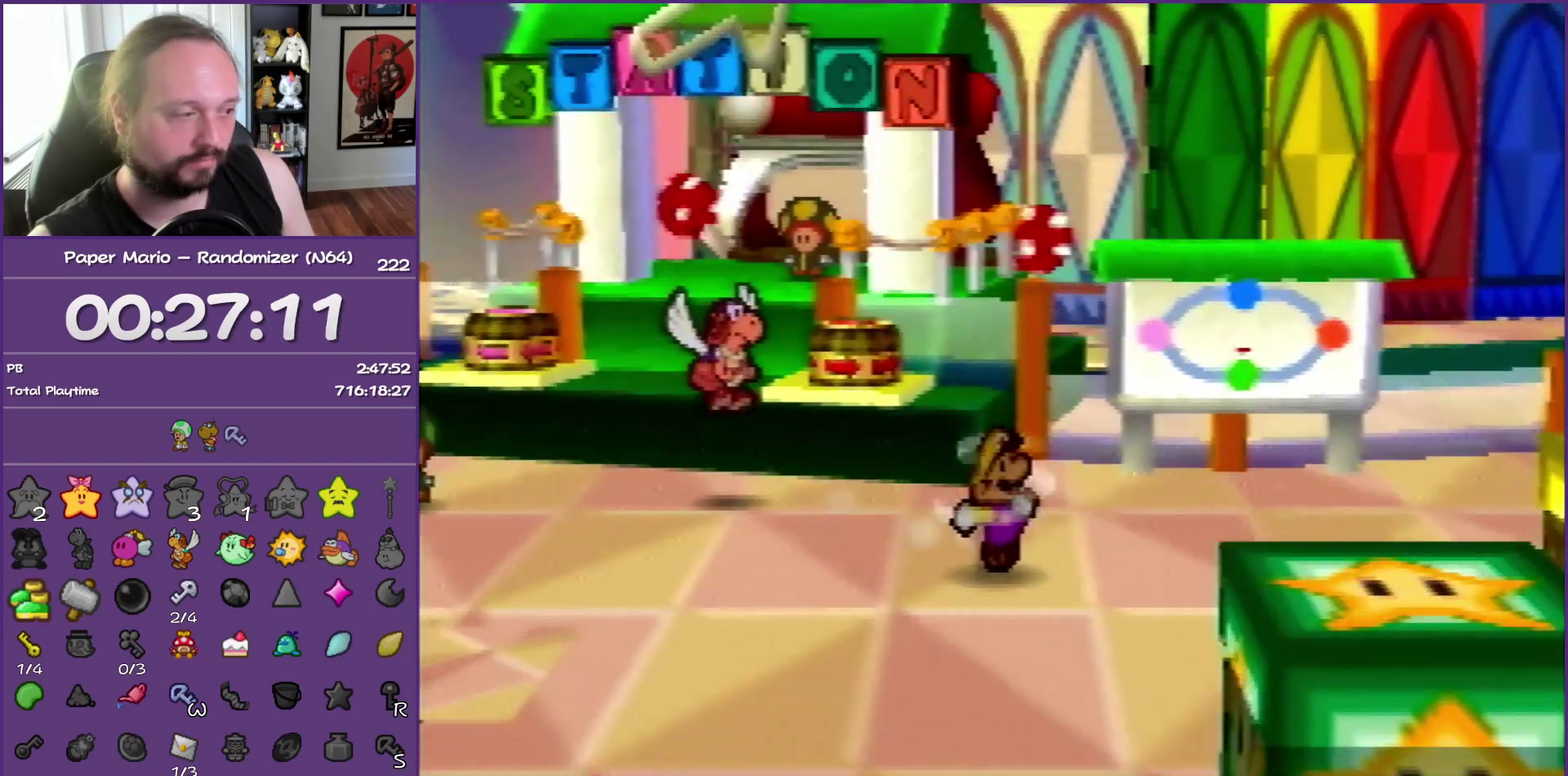
{"buttons": ["B"], "left_stick": "right", "events": [[250, "Z", "up"], [333, "B", "down"], [367, "left_stick", "right"]]}
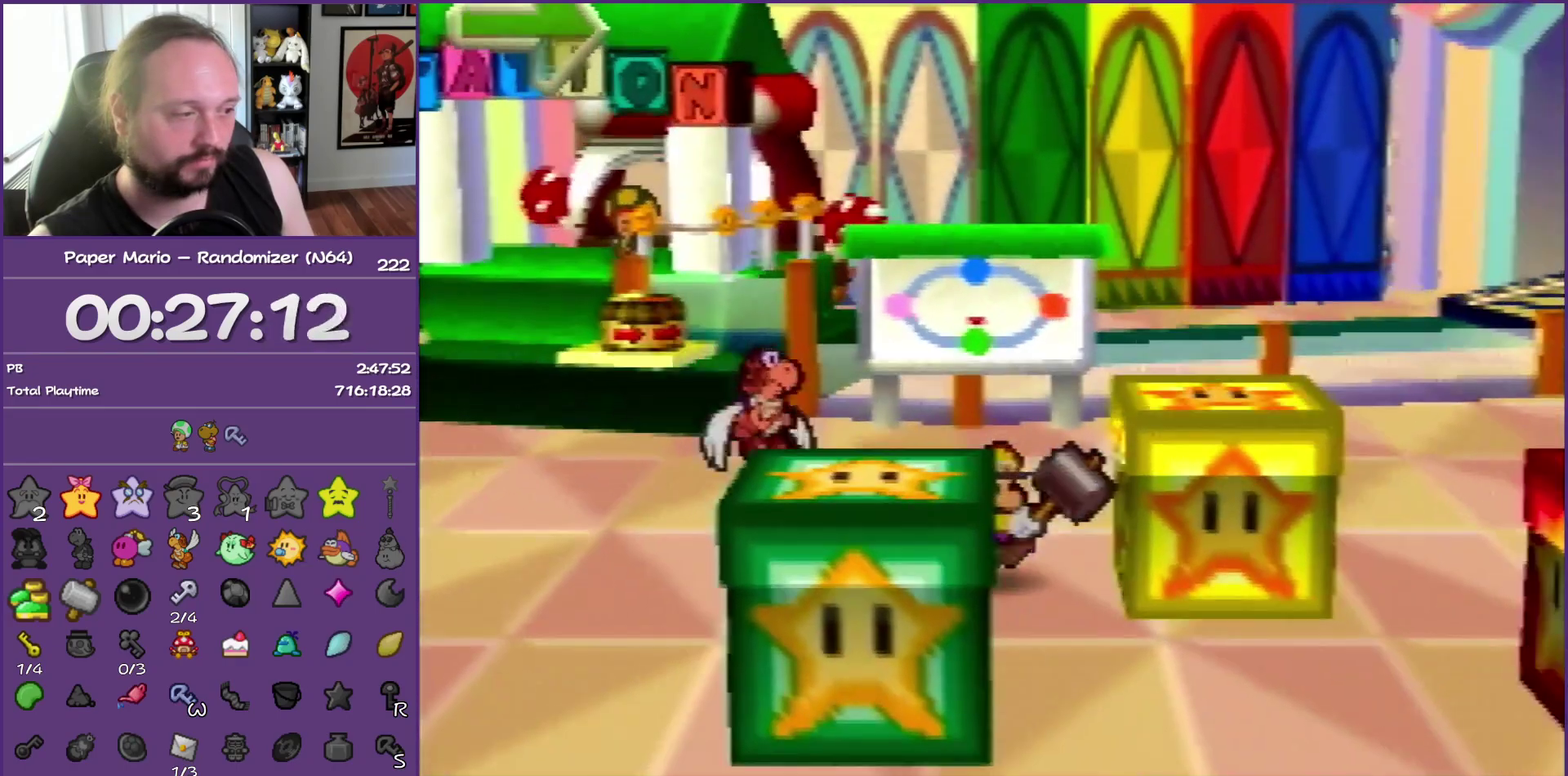
{"buttons": ["B"], "left_stick": "down-left", "events": [[50, "B", "up"], [167, "left_stick", "down-right"], [233, "left_stick", "down"], [267, "Z", "down"], [417, "Z", "up"], [433, "left_stick", "down-left"], [467, "B", "down"]]}
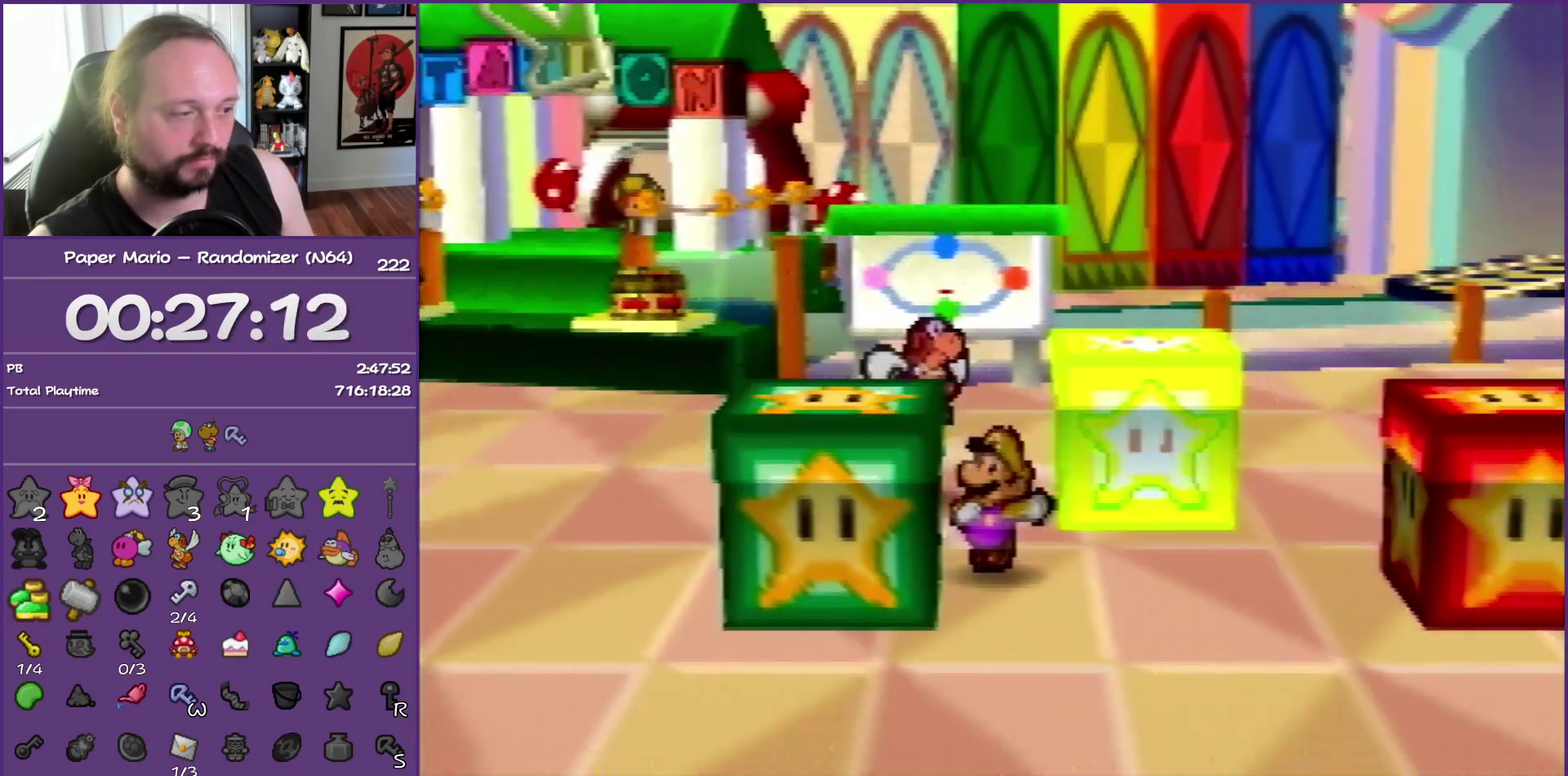
{"buttons": [], "left_stick": "right", "events": [[200, "B", "up"], [233, "left_stick", "down-right"], [283, "left_stick", "right"], [333, "Z", "down"], [433, "Z", "up"]]}
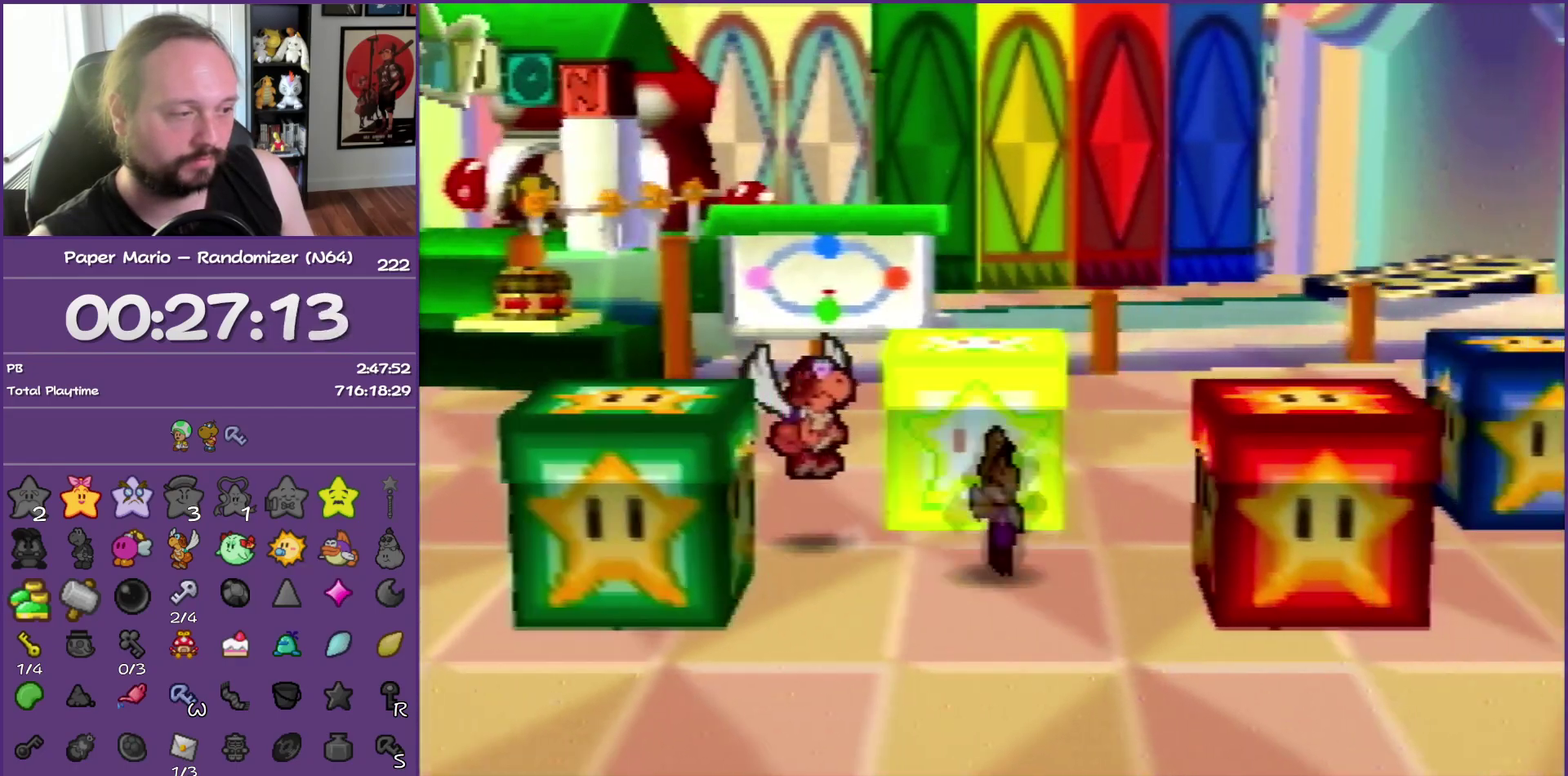
{"buttons": ["Z"], "left_stick": "up-right", "events": [[17, "Z", "down"], [83, "B", "down"], [150, "Z", "up"], [183, "left_stick", "up-right"], [267, "B", "up"], [450, "Z", "down"]]}
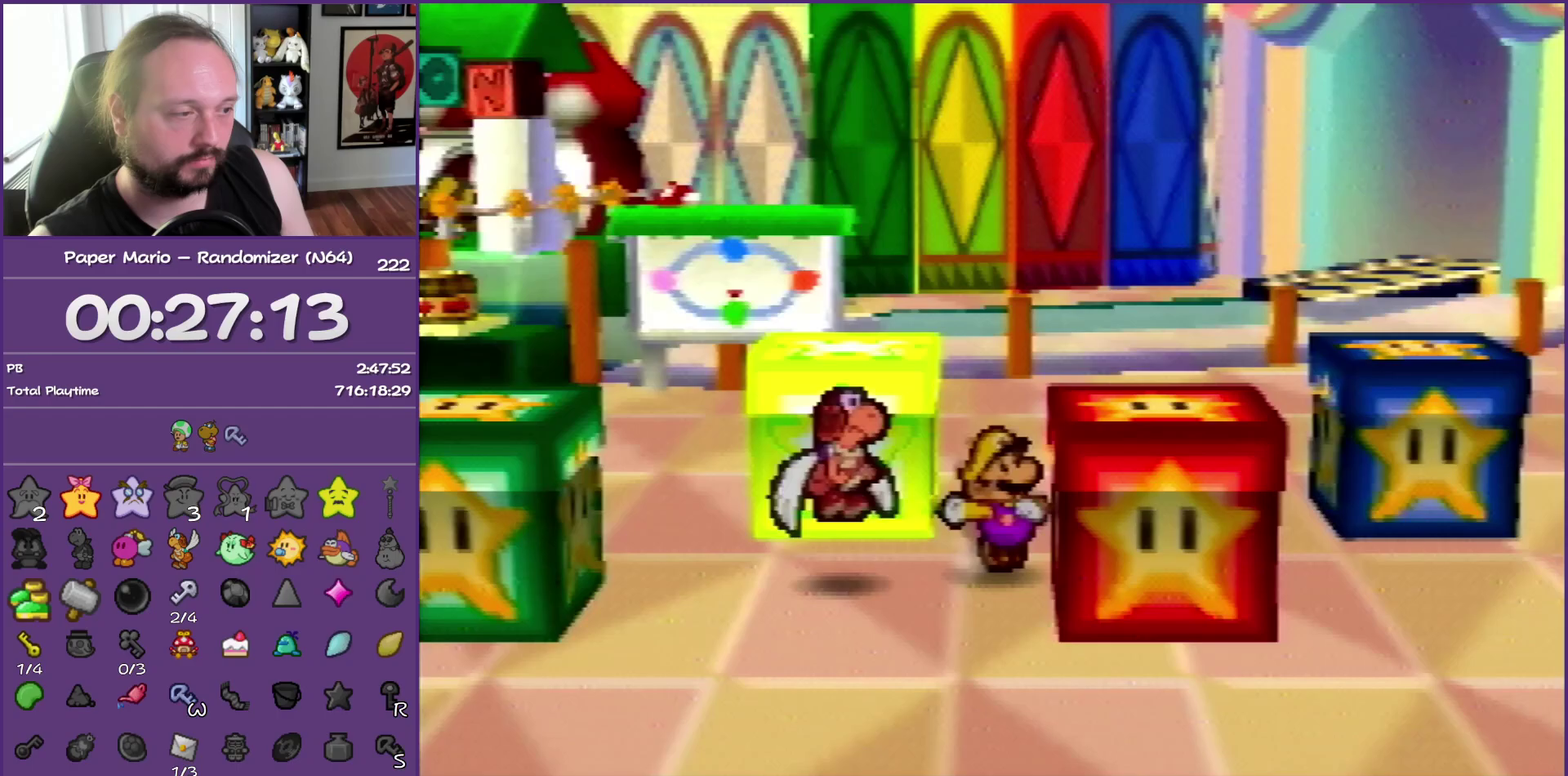
{"buttons": ["B"], "left_stick": "right", "events": [[50, "Z", "up"], [183, "left_stick", "right"], [317, "B", "down"]]}
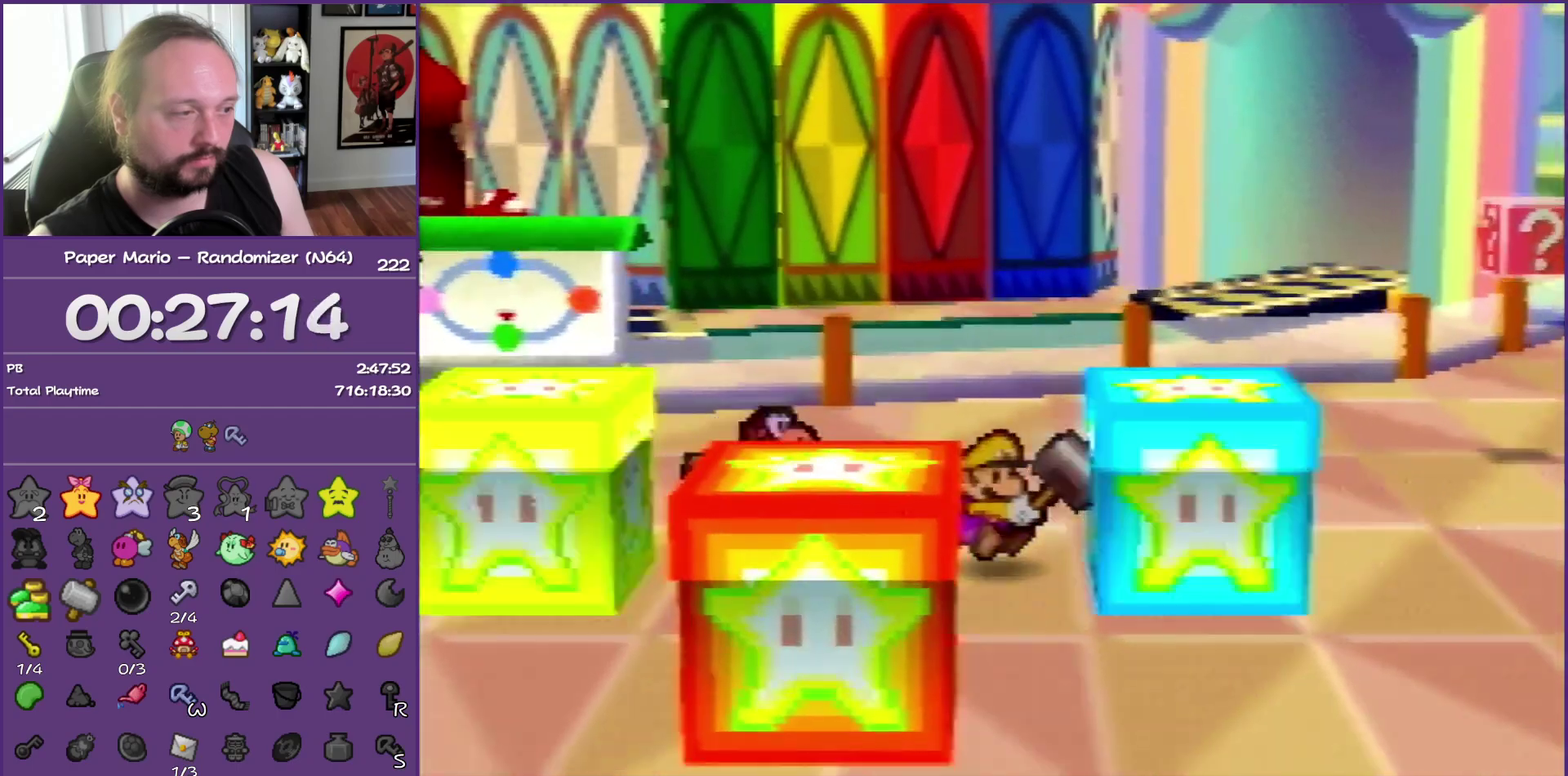
{"buttons": ["B"], "left_stick": "center", "events": [[133, "left_stick", "center"]]}
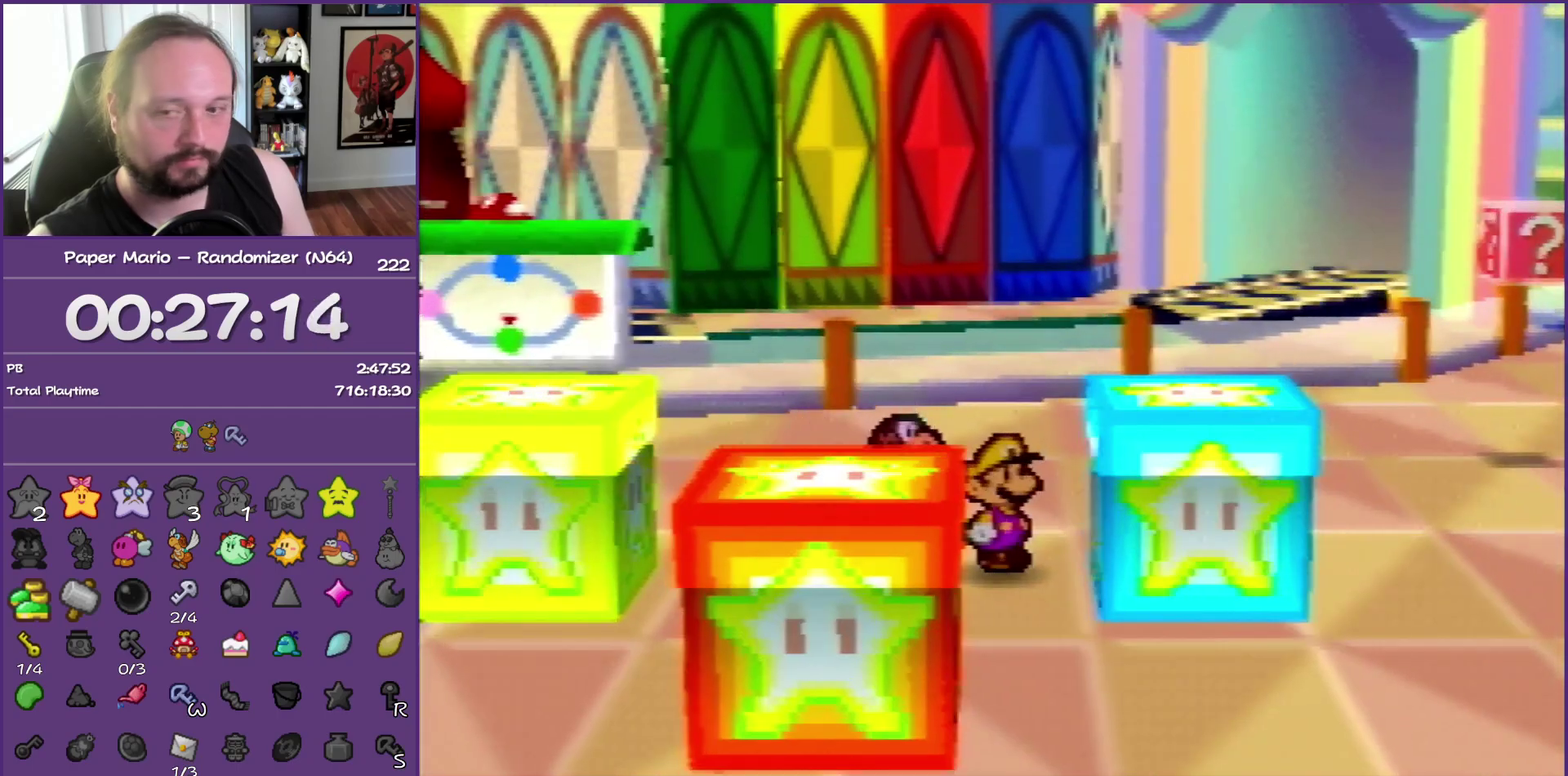
{"buttons": ["B"], "left_stick": "center", "events": []}
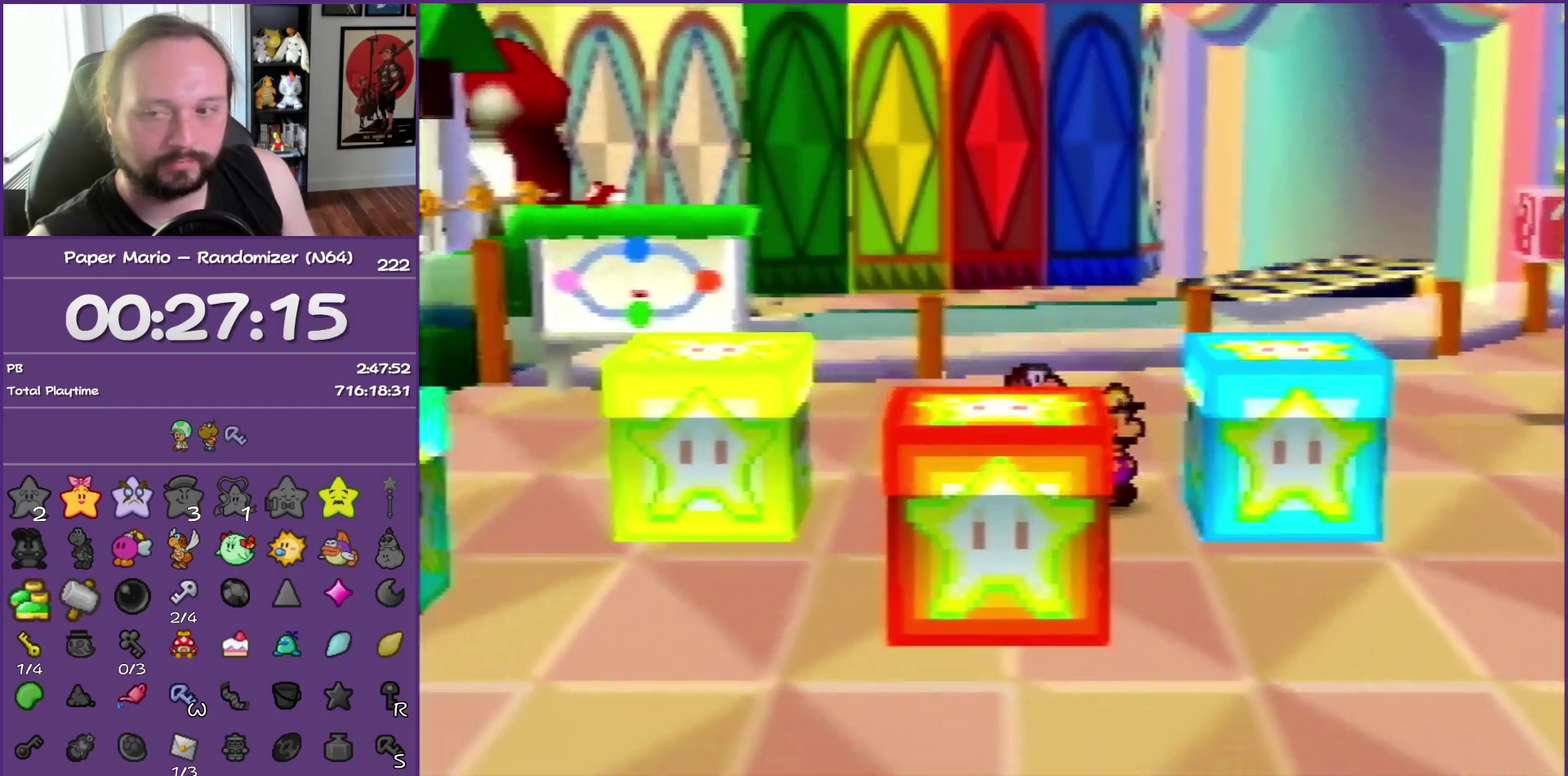
{"buttons": ["B"], "left_stick": "center", "events": []}
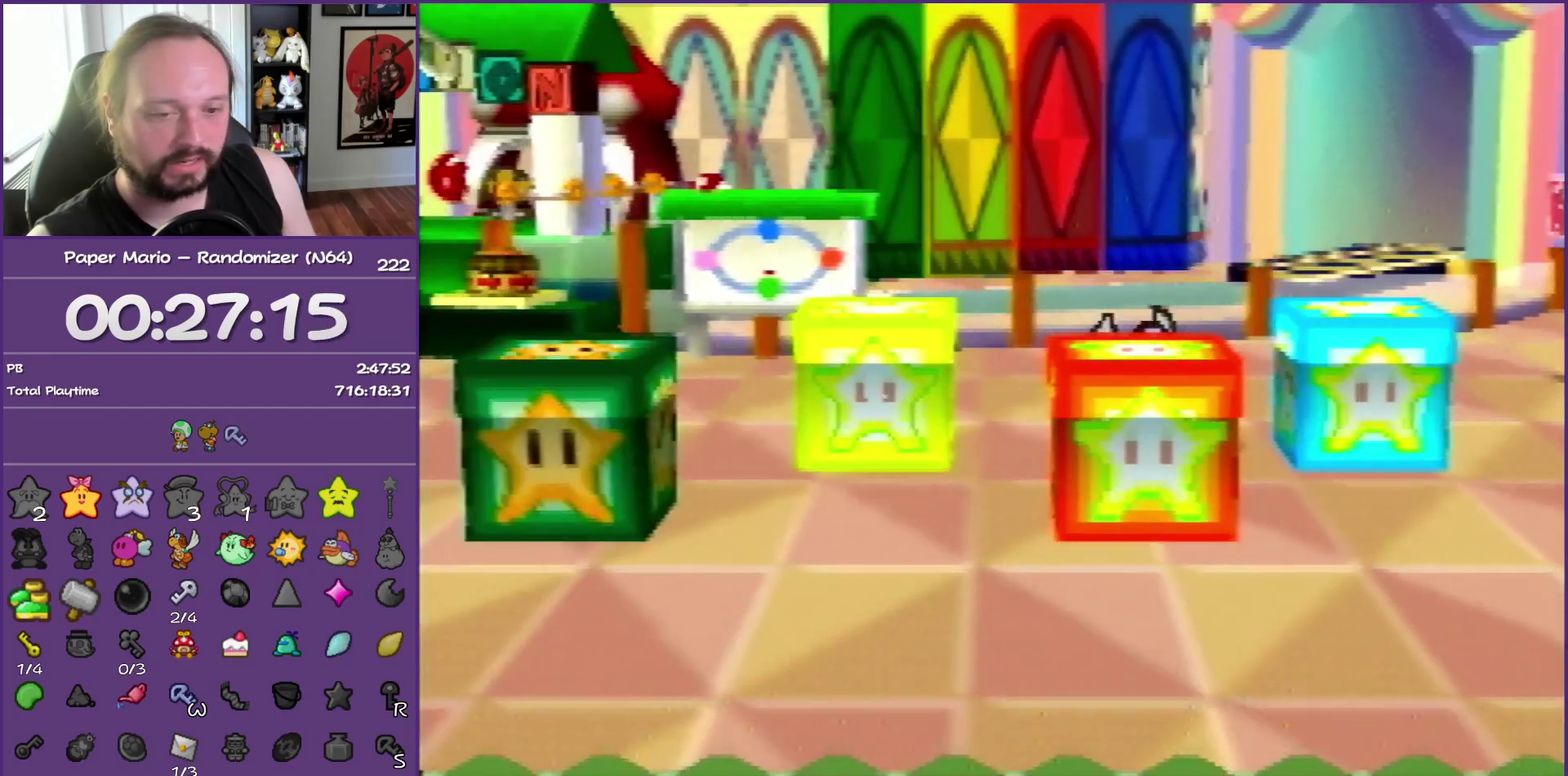
{"buttons": ["B"], "left_stick": "center", "events": []}
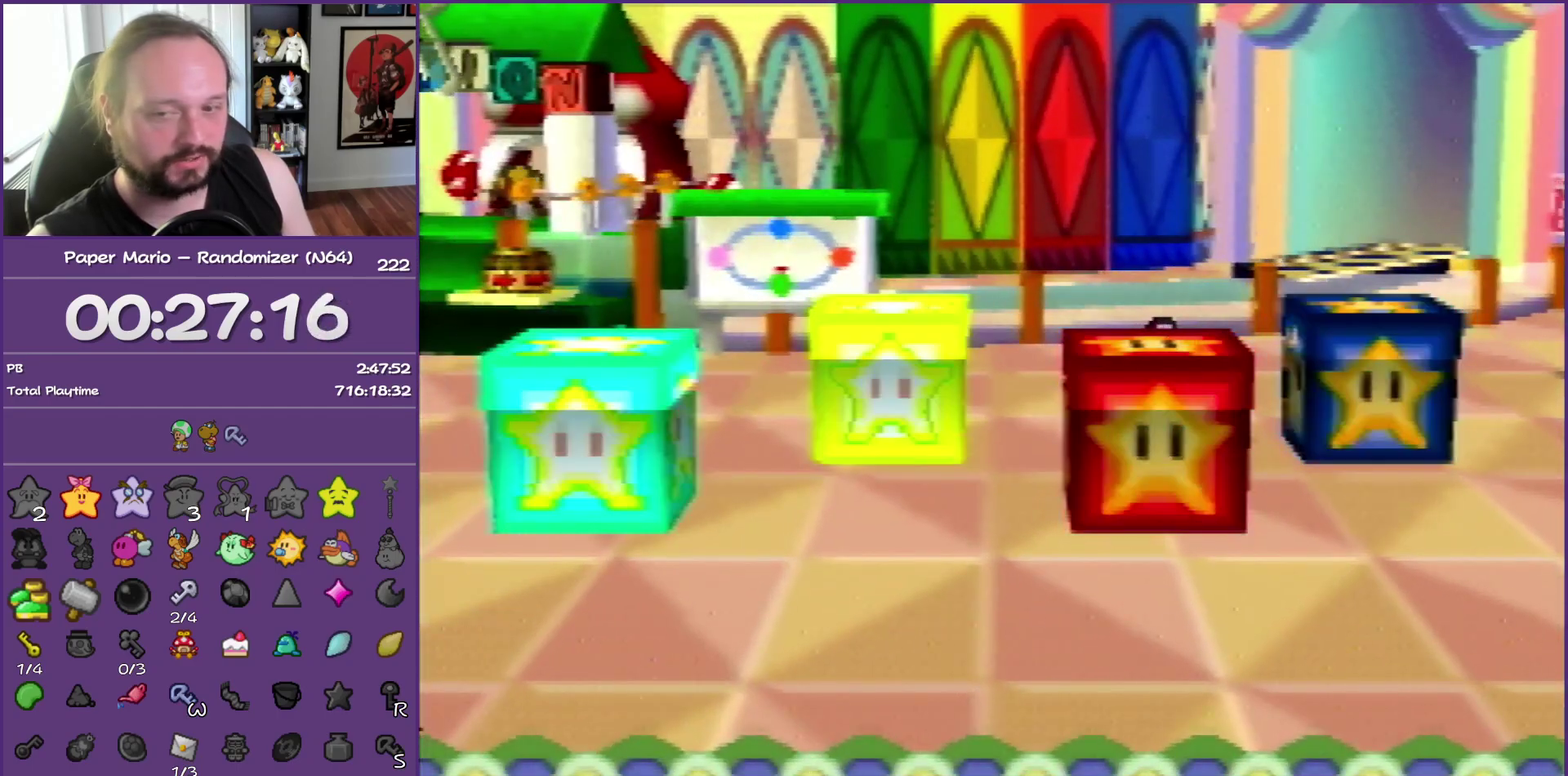
{"buttons": ["B"], "left_stick": "center", "events": []}
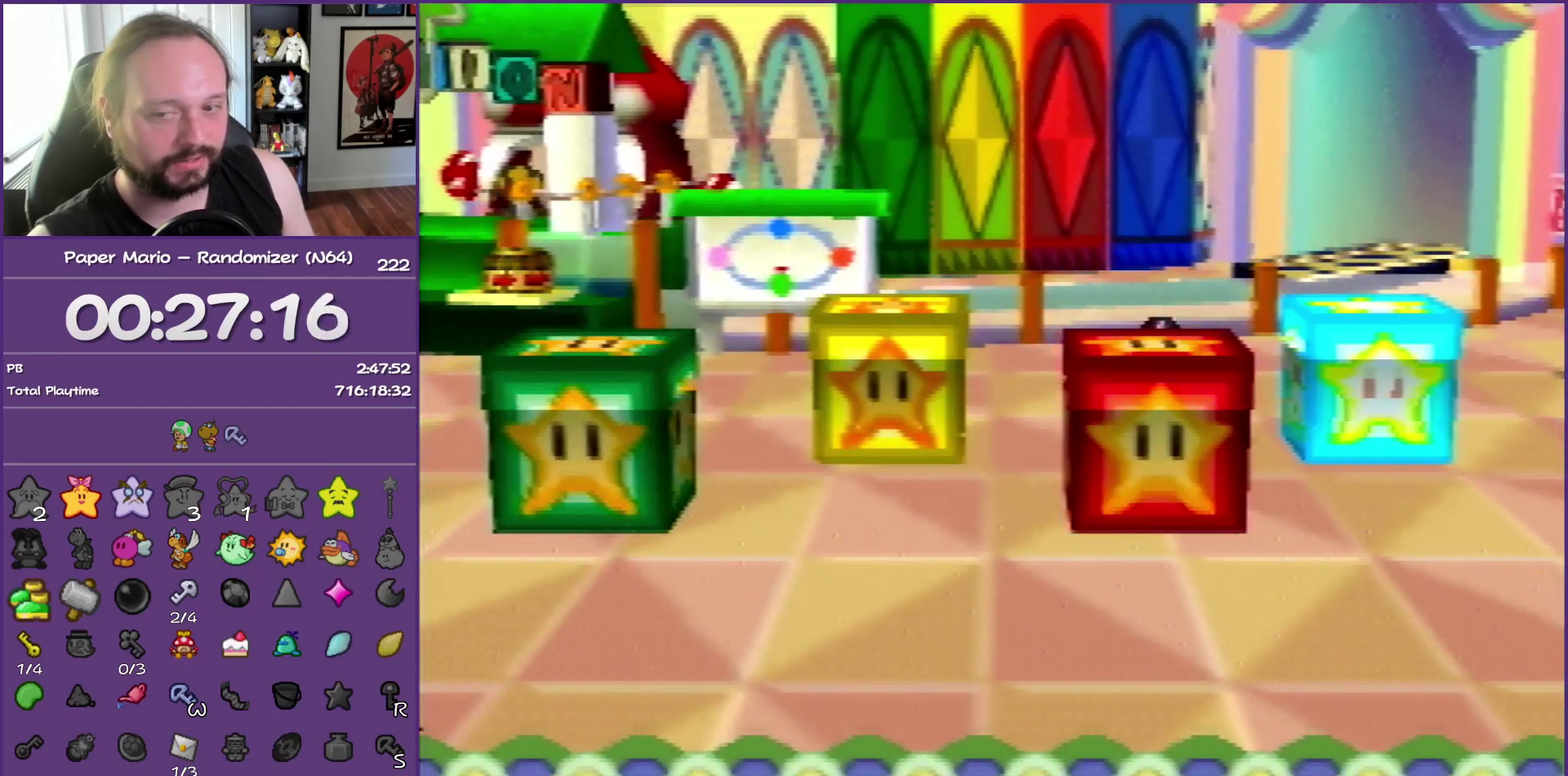
{"buttons": ["B"], "left_stick": "center", "events": []}